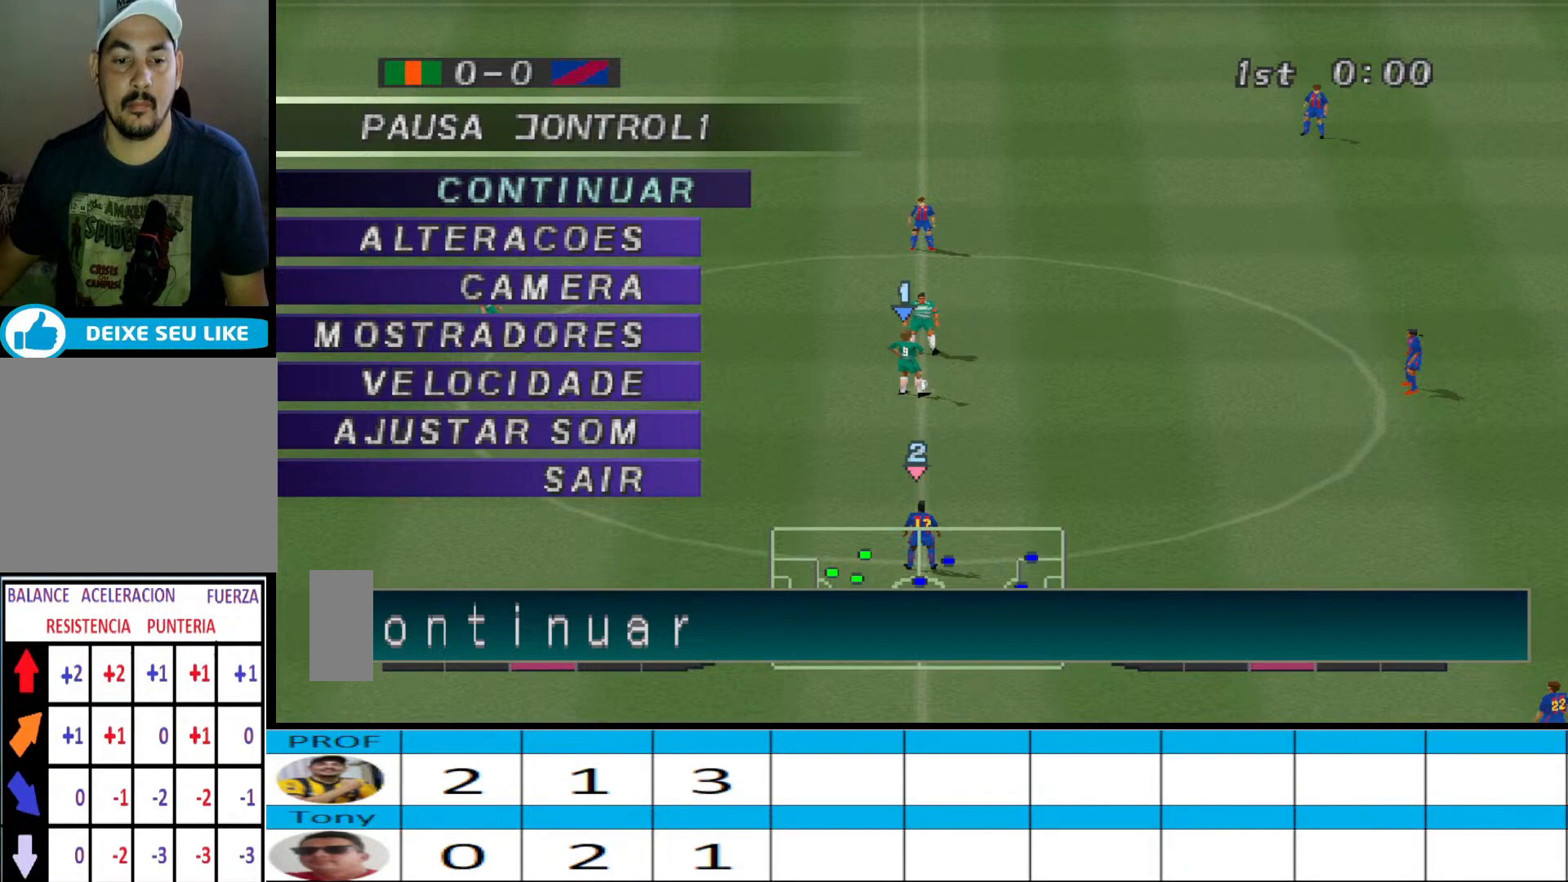
Gameplay with a controller (PlayStation layout); each line is a JSON object with the inputs held at the frame after it. "events" lists button and stick changes between this image and that frame as [ms after this image, input, new state], when the widget could be followed in between. Not read: left_stick right_stick.
{"buttons": [], "events": []}
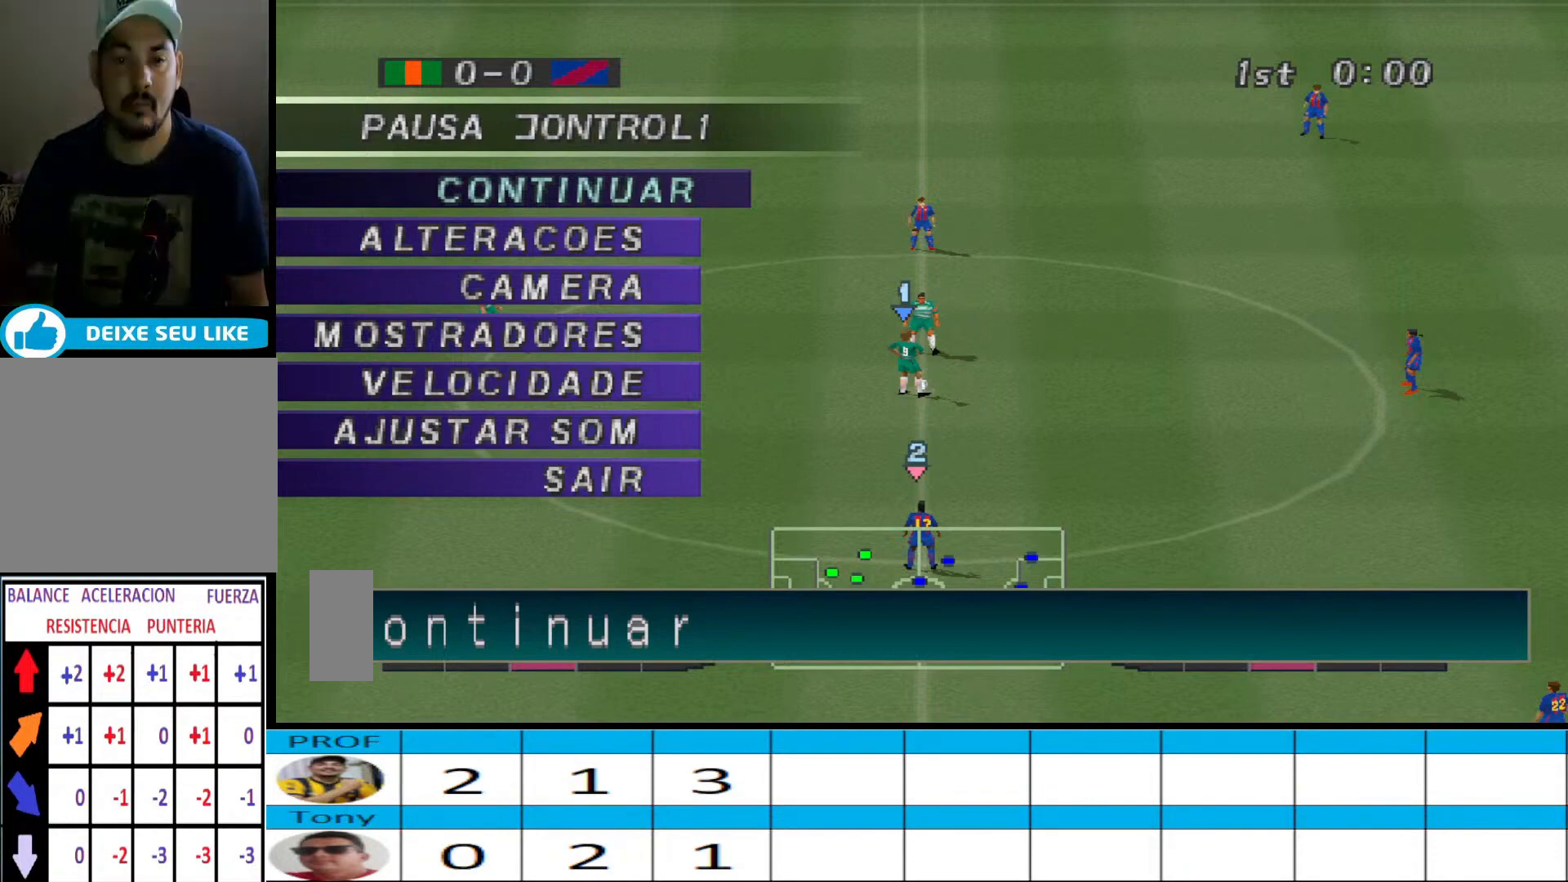
{"buttons": [], "events": []}
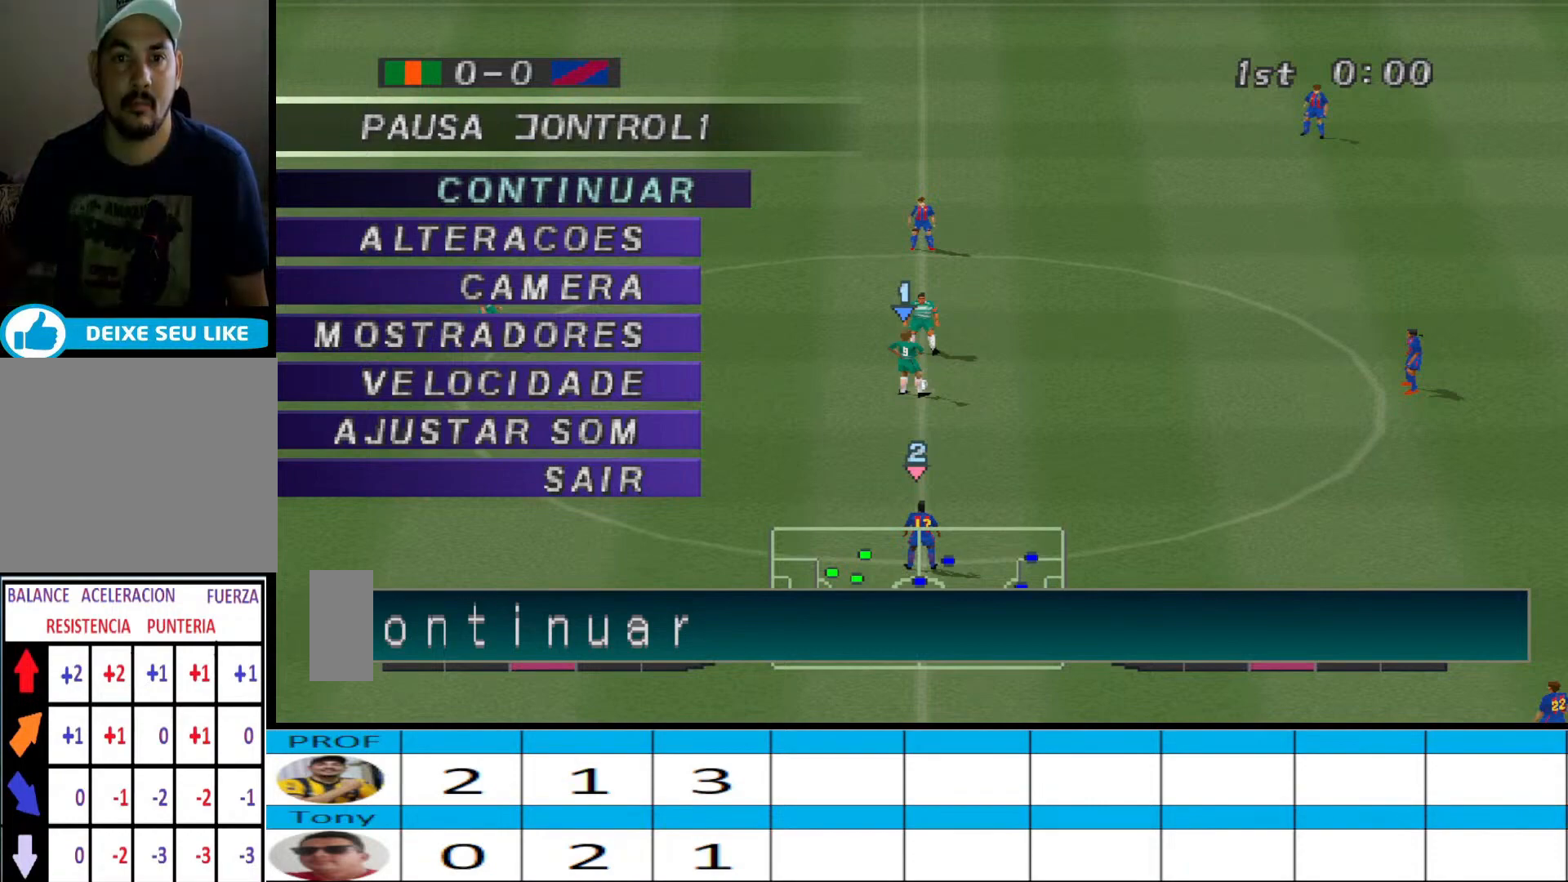
{"buttons": [], "events": []}
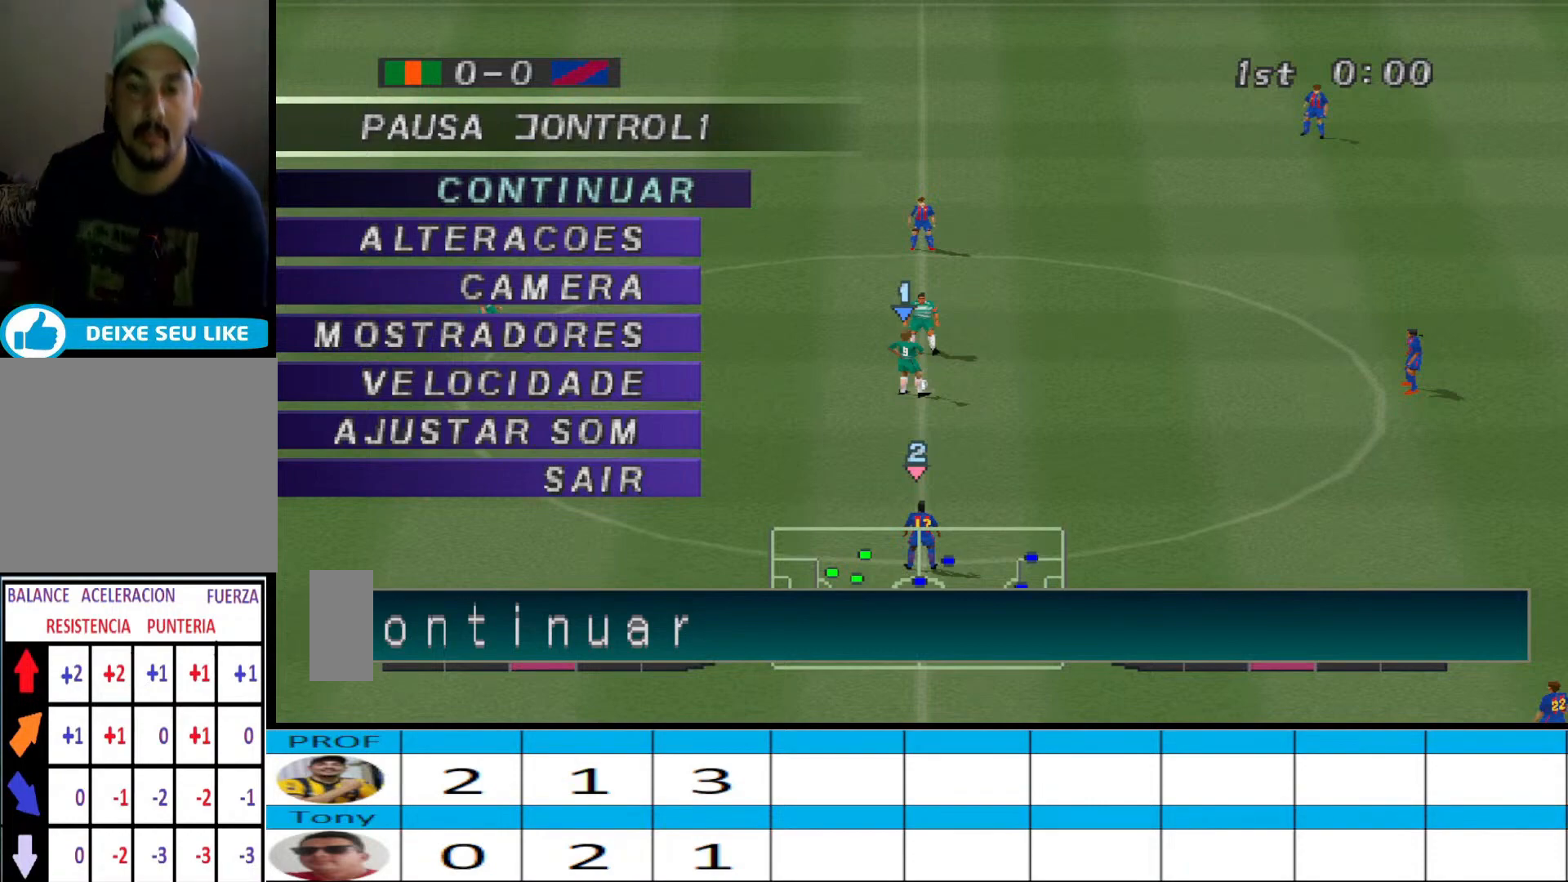
{"buttons": ["CROSS"], "events": [[500, "CROSS", "down"]]}
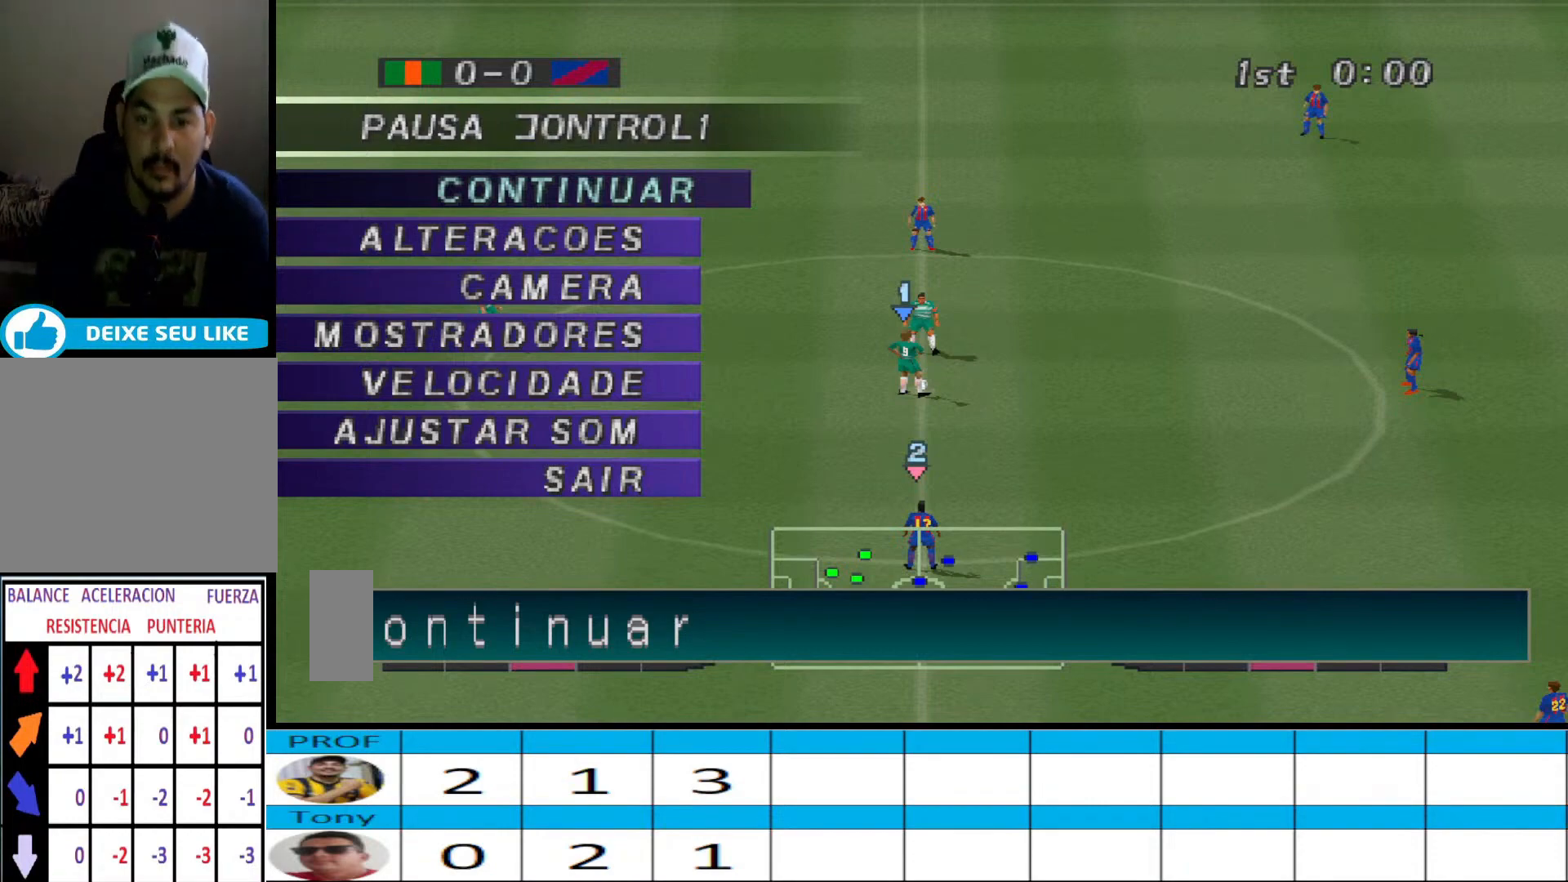
{"buttons": [], "events": [[100, "CROSS", "up"]]}
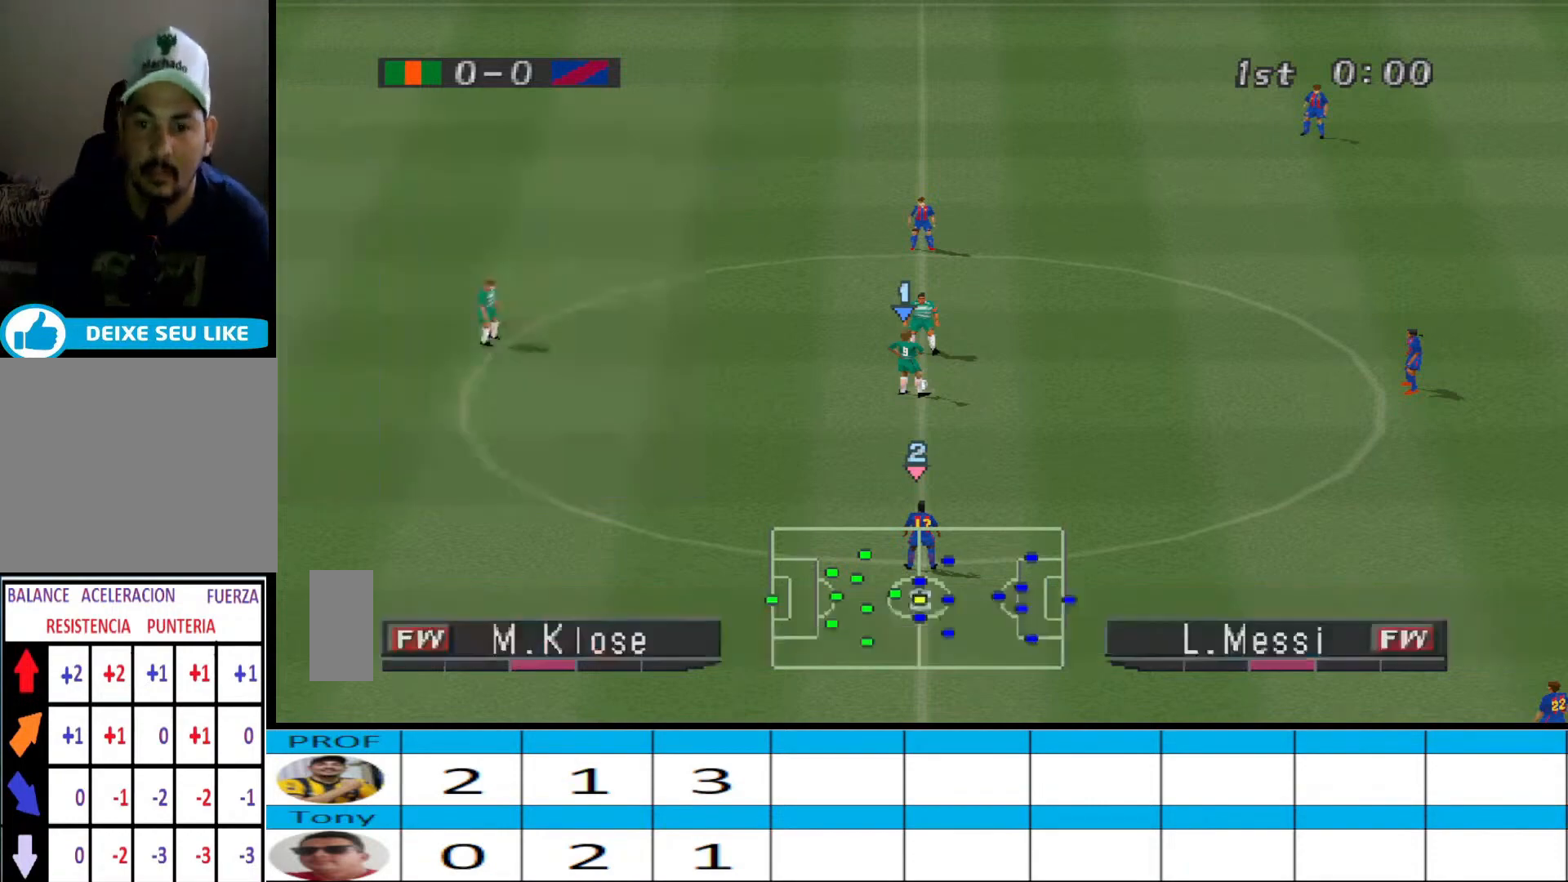
{"buttons": ["CROSS"], "events": [[400, "CROSS", "down"]]}
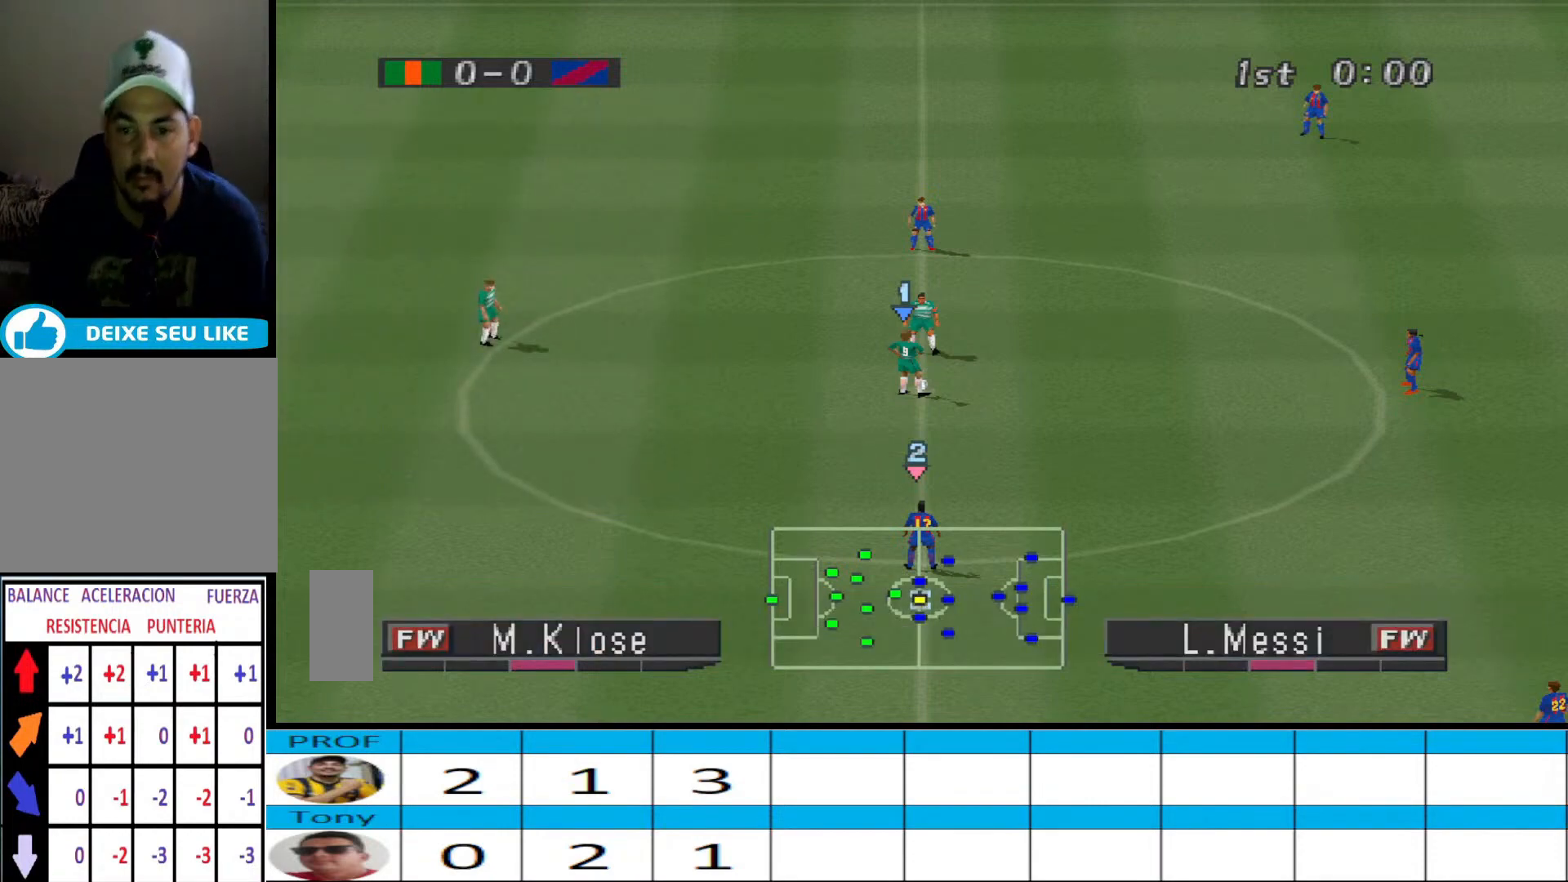
{"buttons": ["DPAD_LEFT"], "events": [[33, "CROSS", "up"], [100, "DPAD_LEFT", "down"]]}
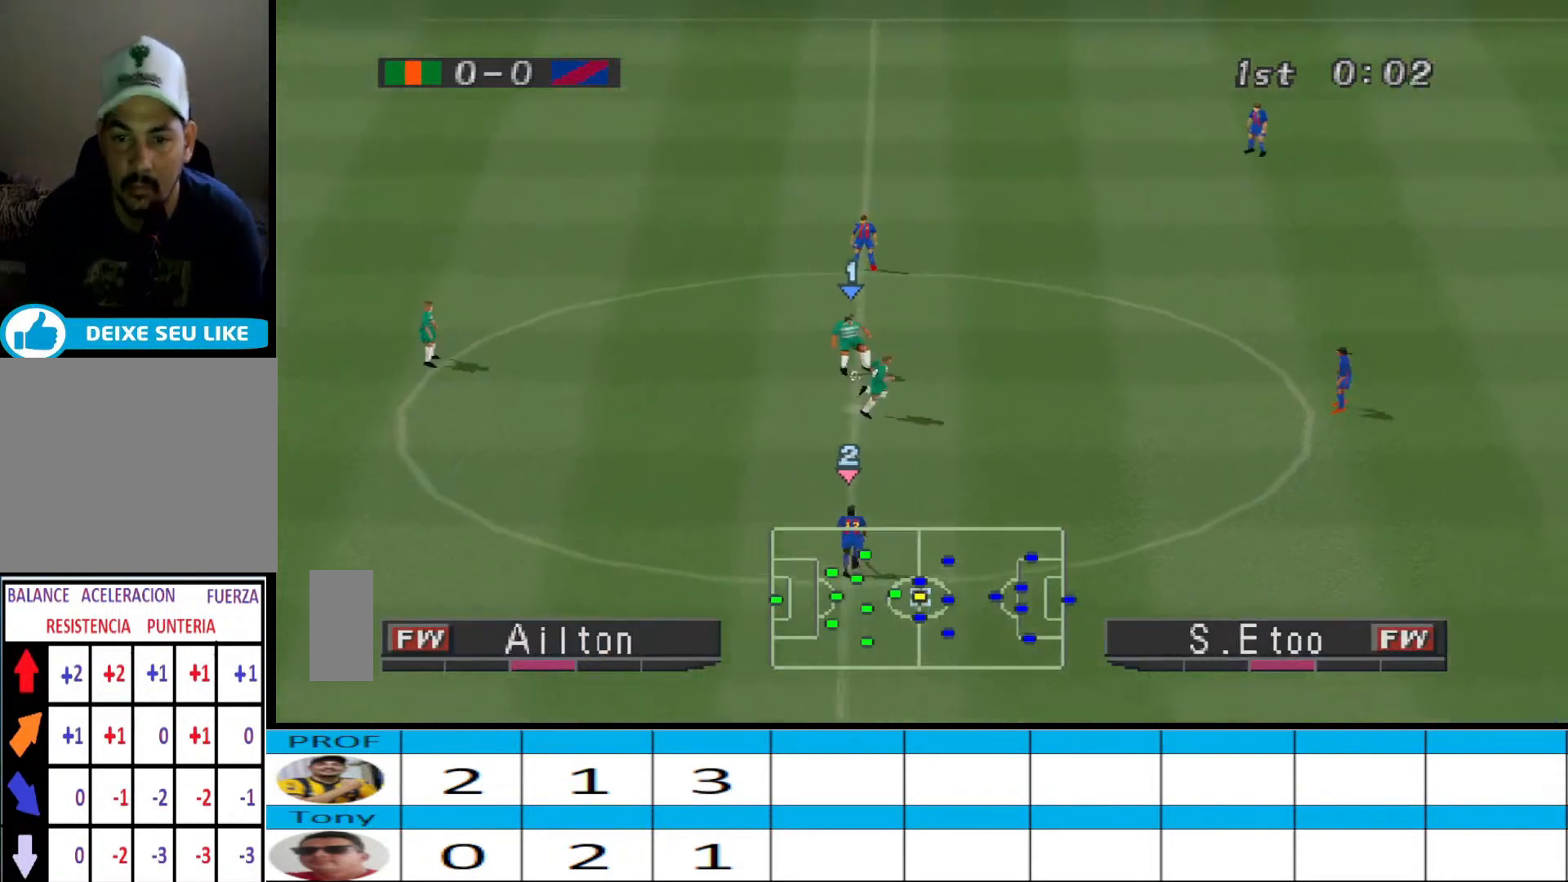
{"buttons": ["DPAD_LEFT"], "events": [[200, "CROSS", "down"], [367, "CROSS", "up"]]}
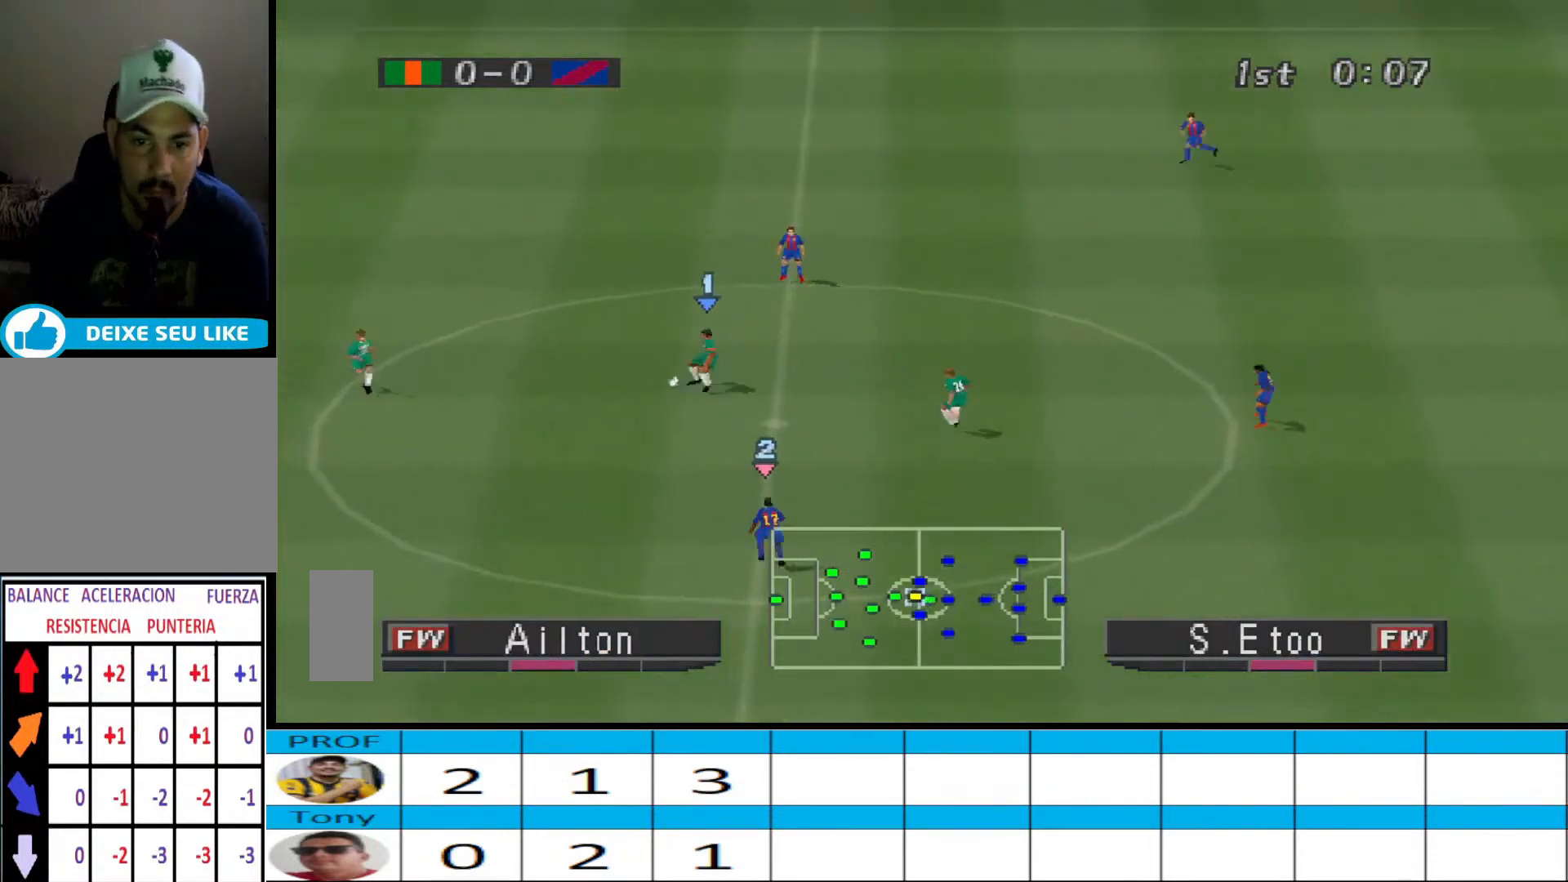
{"buttons": ["DPAD_LEFT"], "events": []}
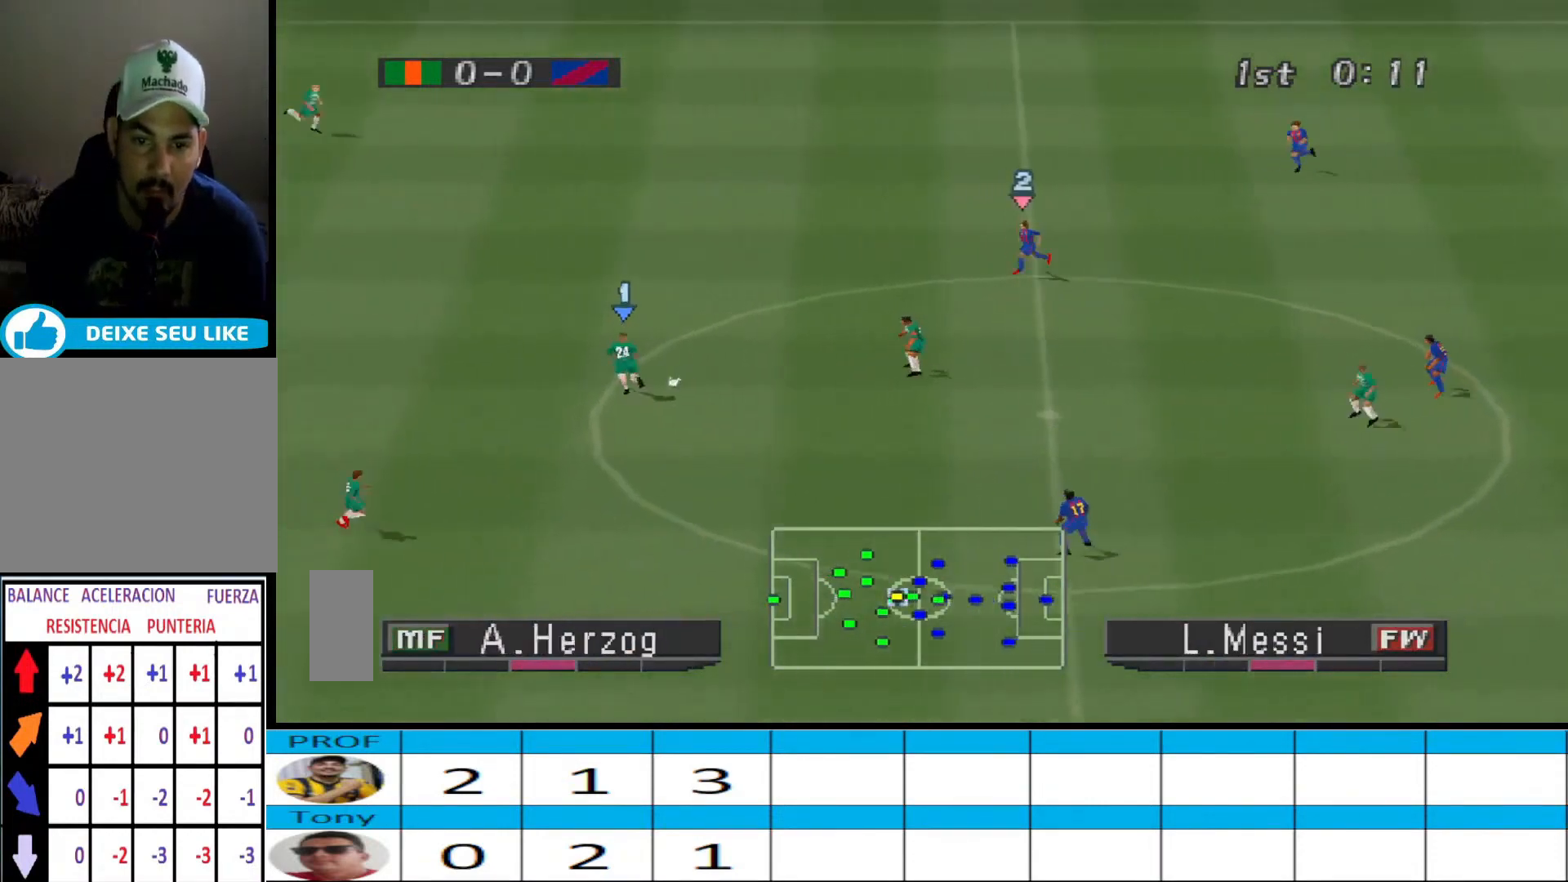
{"buttons": [], "events": [[100, "CROSS", "down"], [233, "CROSS", "up"], [400, "DPAD_LEFT", "up"]]}
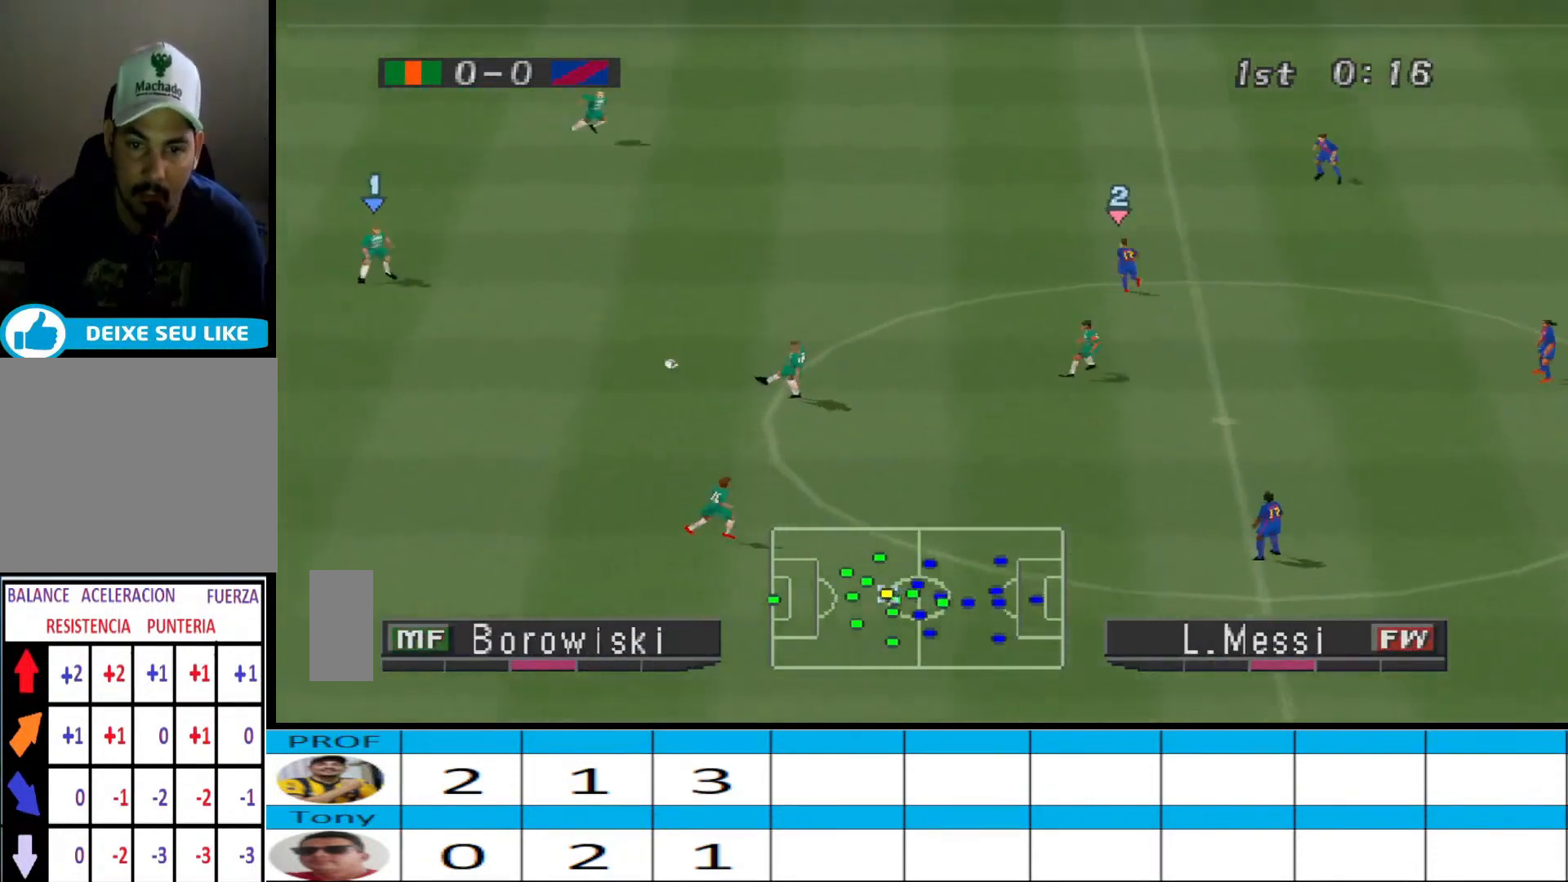
{"buttons": ["DPAD_DOWN"], "events": [[367, "DPAD_LEFT", "down"], [467, "DPAD_DOWN", "down"], [467, "DPAD_LEFT", "up"]]}
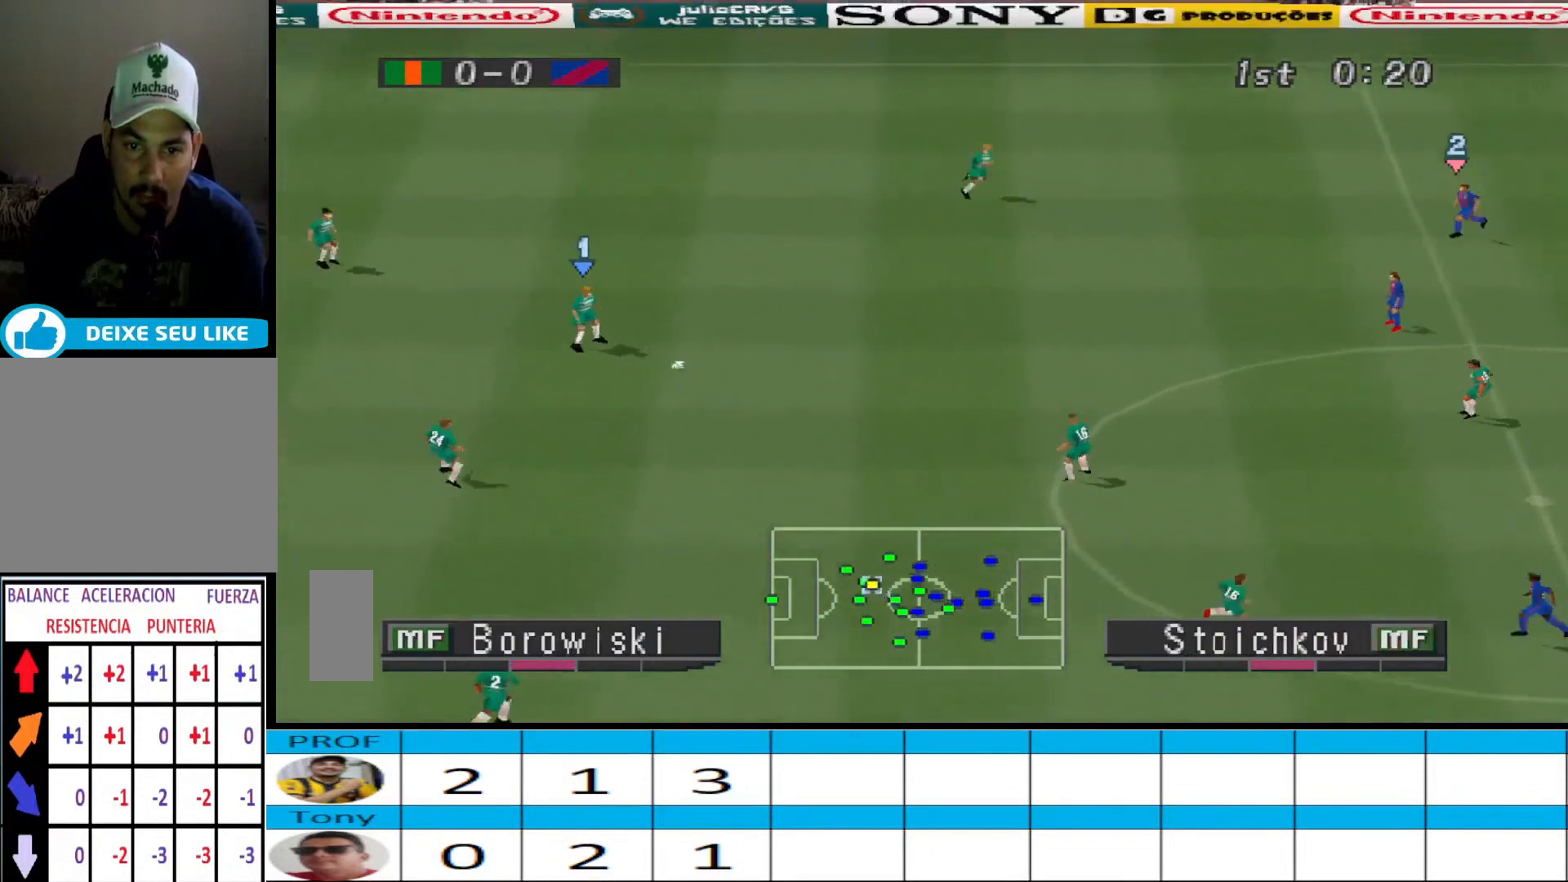
{"buttons": [], "events": [[100, "DPAD_LEFT", "down"], [233, "CROSS", "down"], [367, "CROSS", "up"], [400, "DPAD_LEFT", "up"], [467, "DPAD_DOWN", "up"]]}
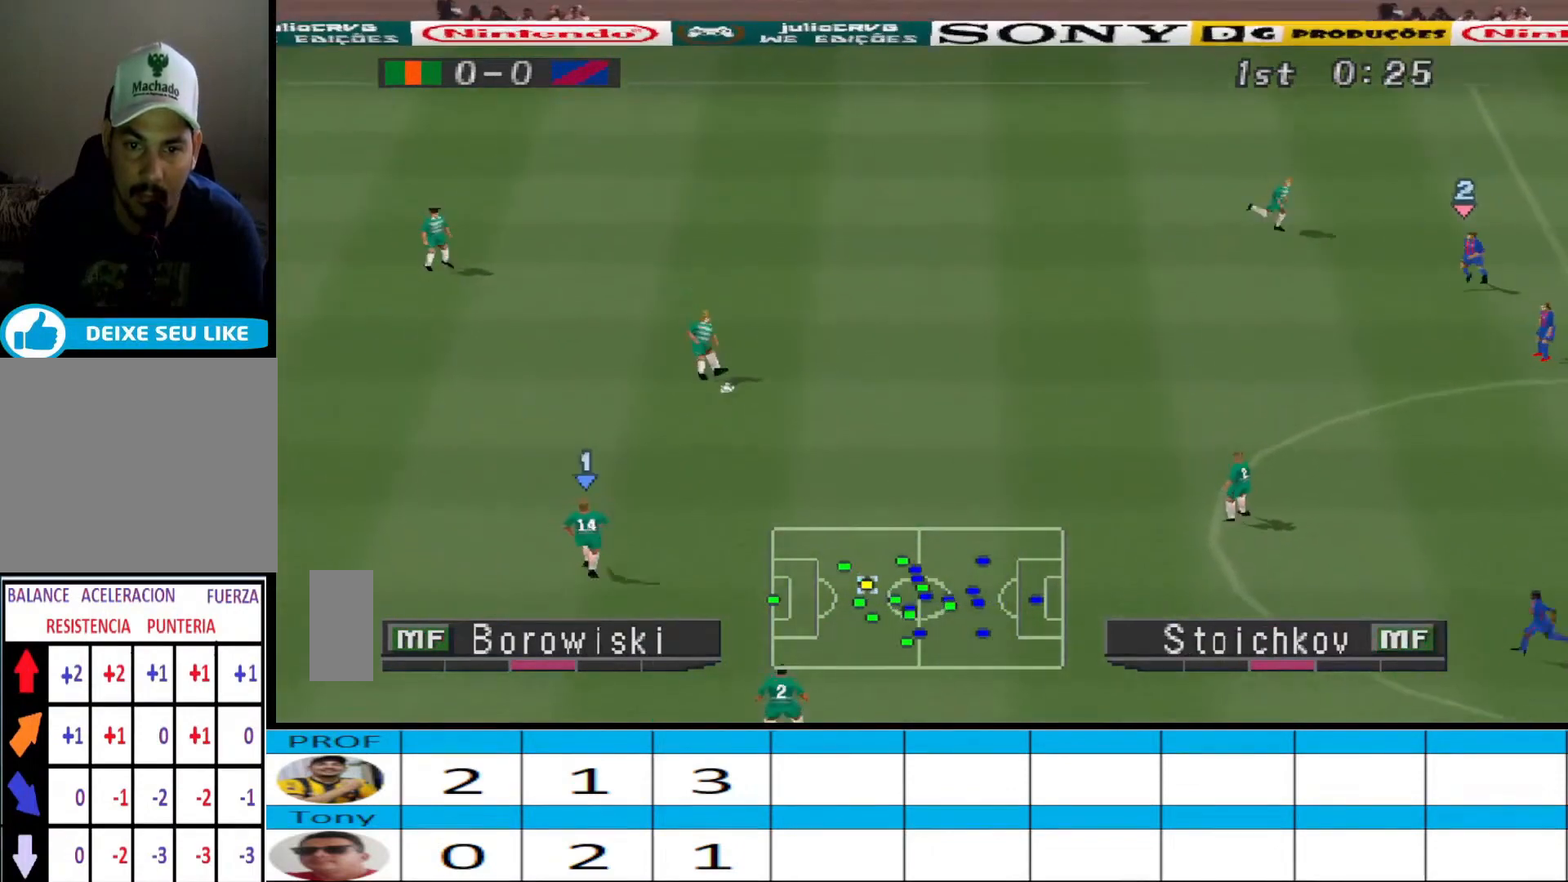
{"buttons": [], "events": [[100, "DPAD_RIGHT", "down"], [100, "L2", "down"], [100, "R1", "down"], [200, "R1", "up"], [300, "R1", "down"], [367, "L2", "up"], [367, "R1", "up"], [400, "DPAD_RIGHT", "up"]]}
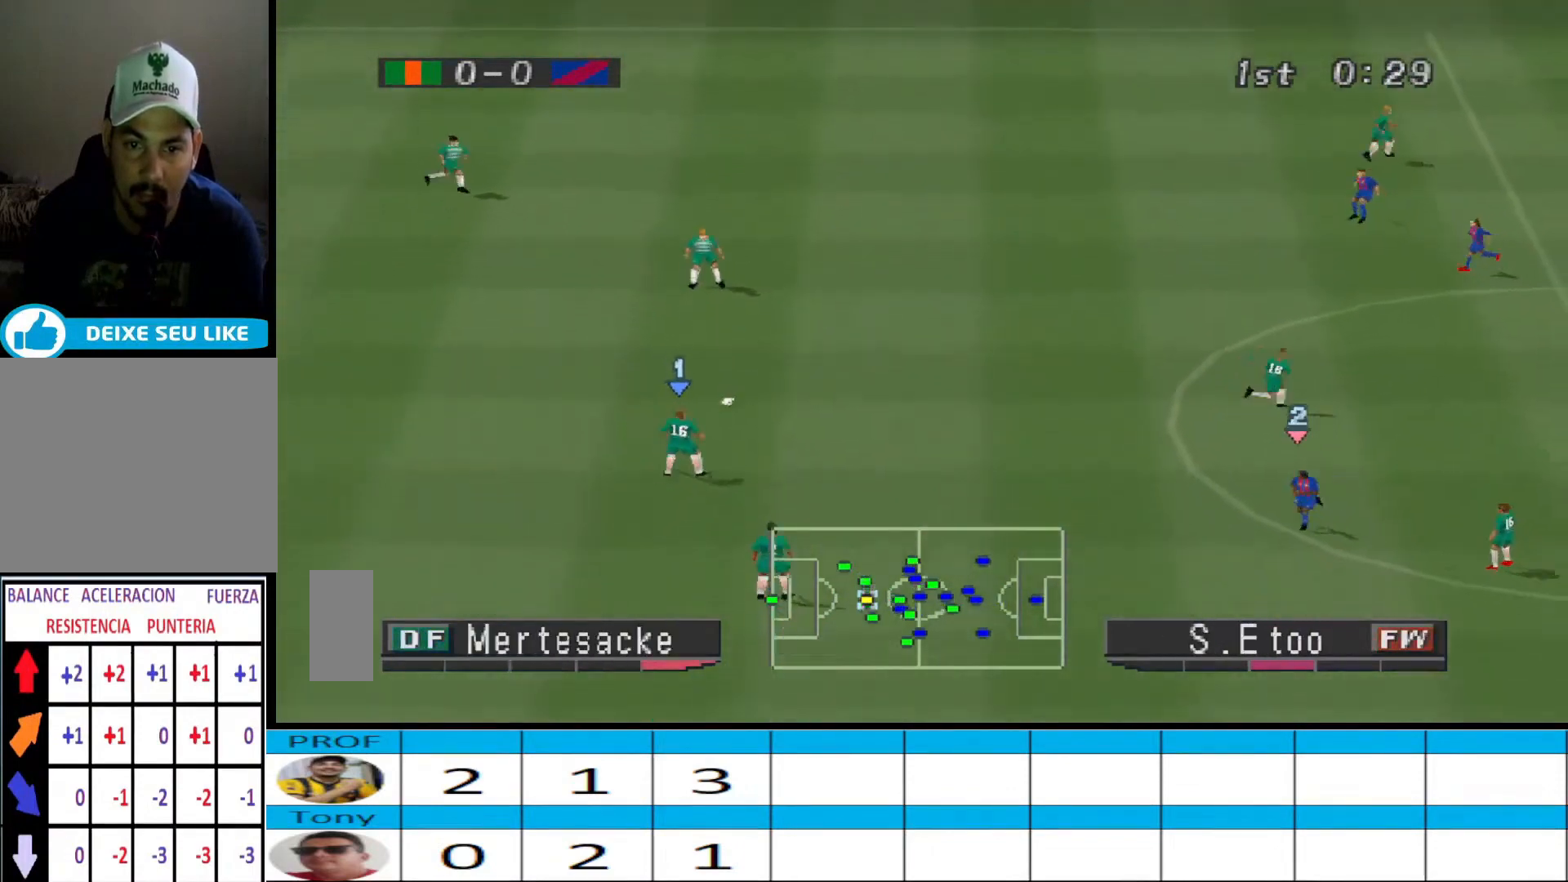
{"buttons": ["SQUARE", "DPAD_RIGHT"], "events": [[33, "DPAD_RIGHT", "down"], [500, "SQUARE", "down"]]}
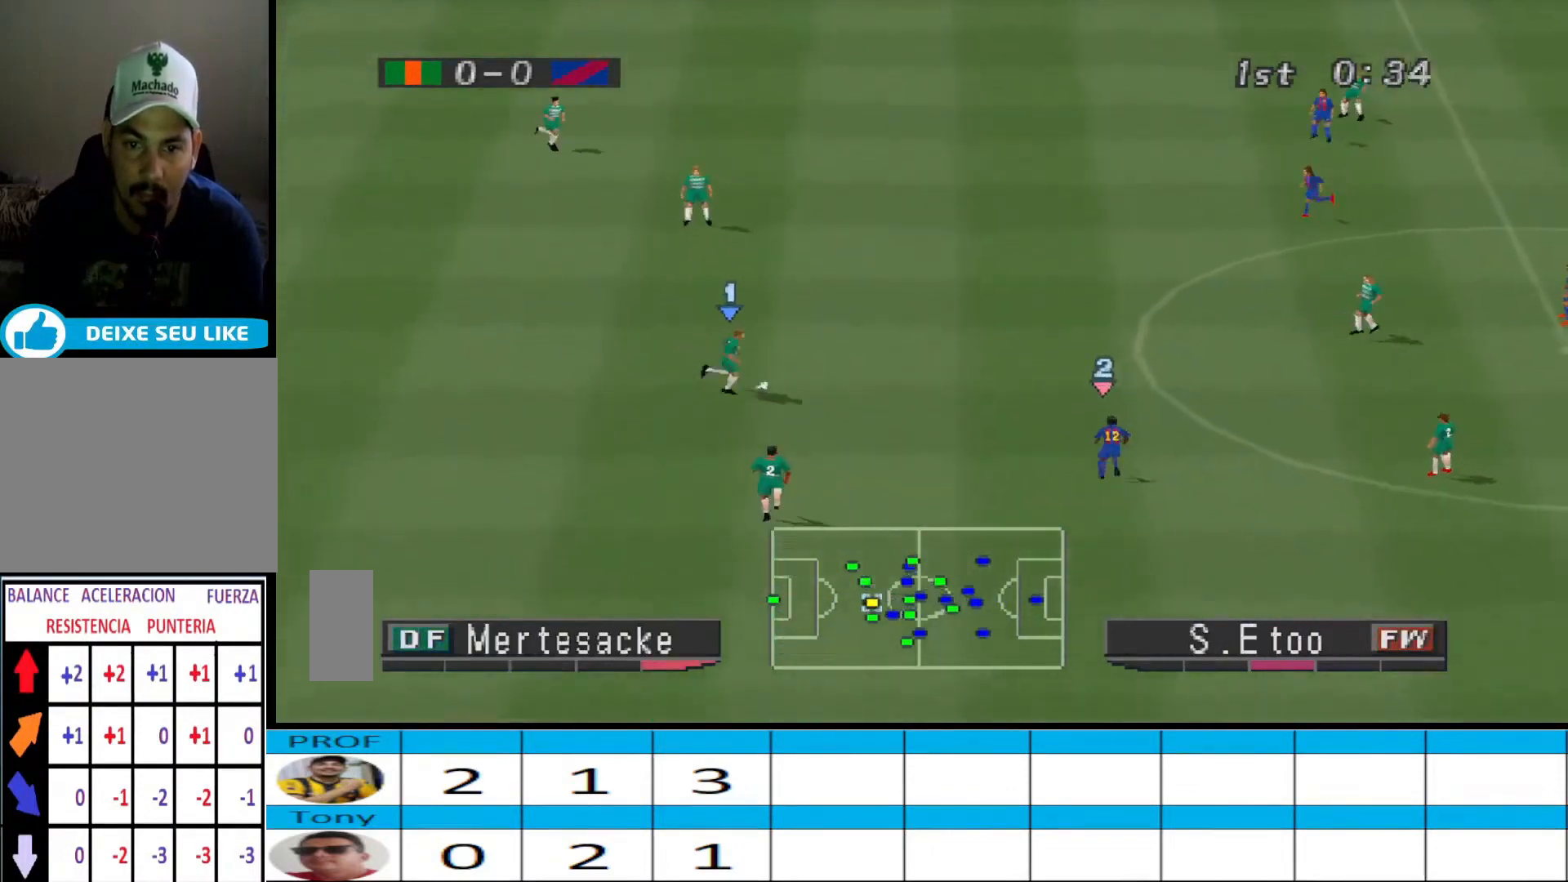
{"buttons": [], "events": [[67, "SQUARE", "up"], [433, "DPAD_RIGHT", "up"]]}
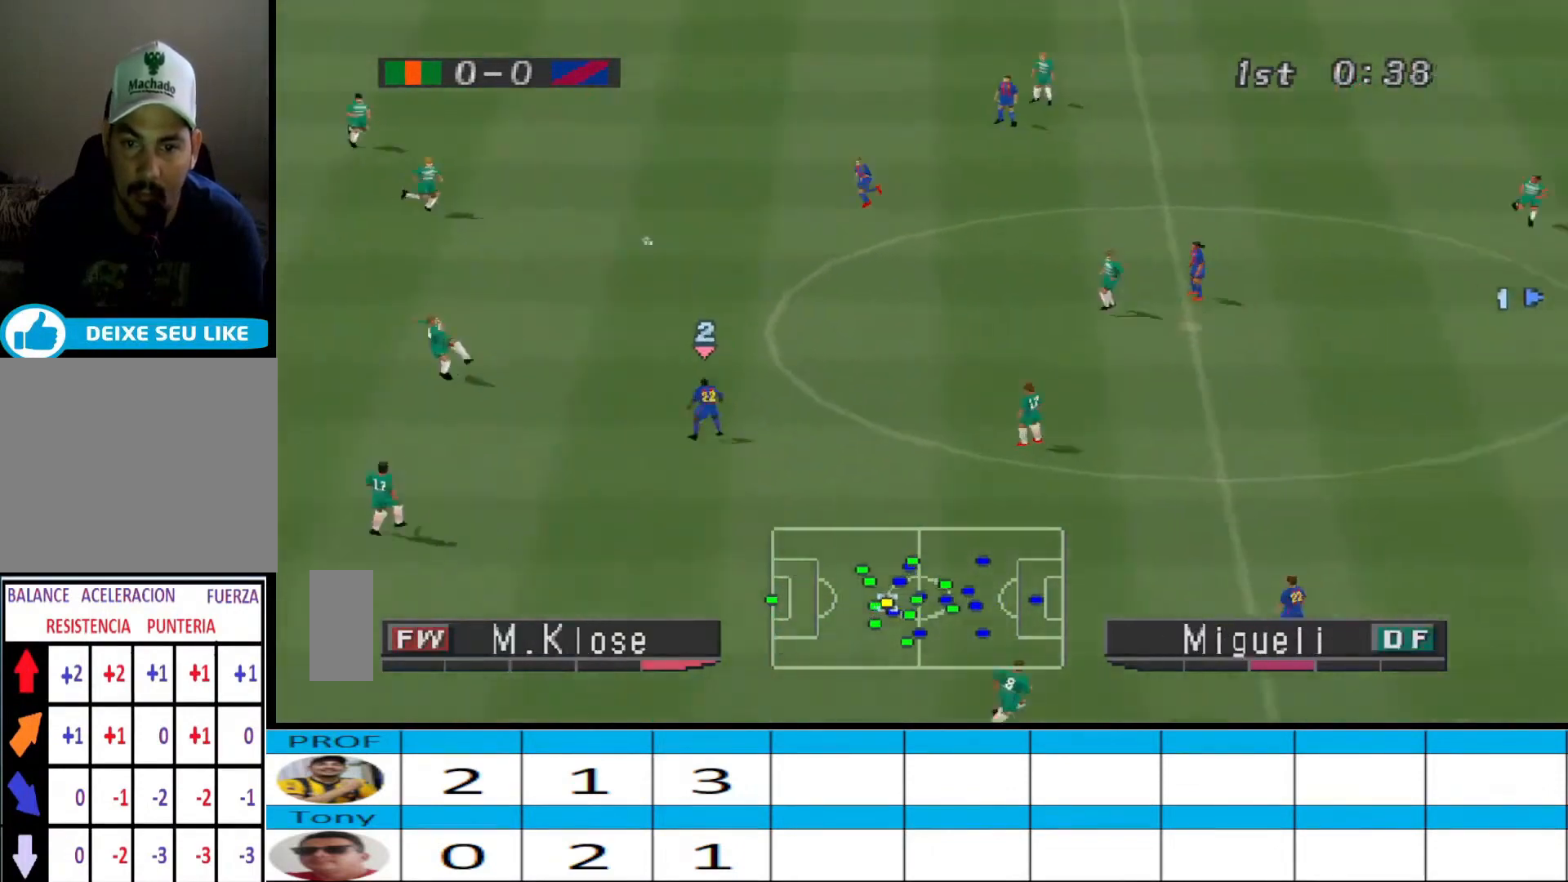
{"buttons": [], "events": []}
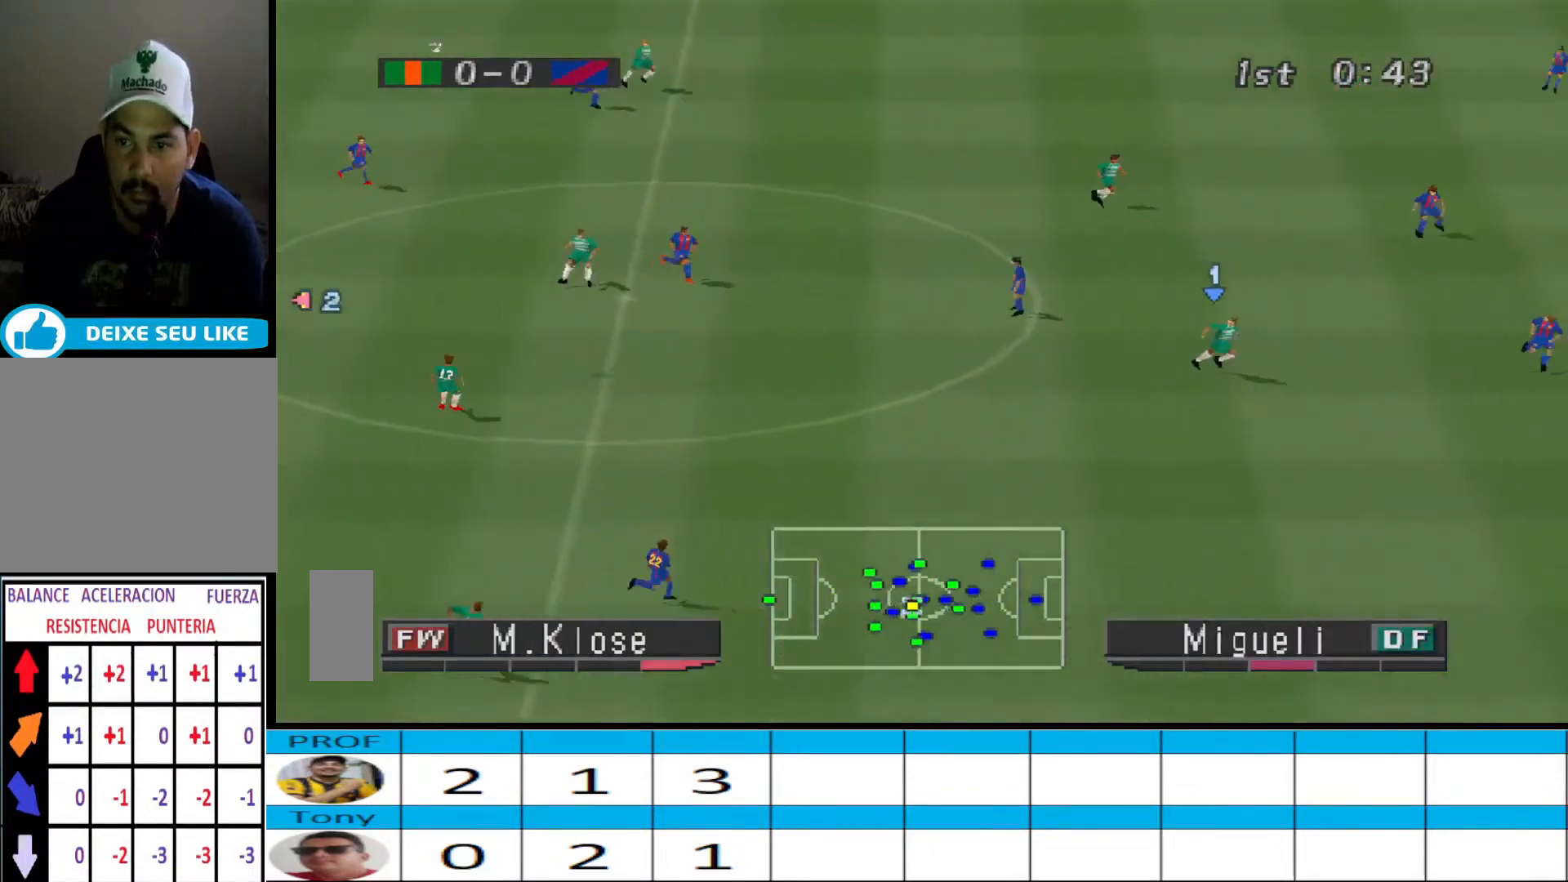
{"buttons": [], "events": []}
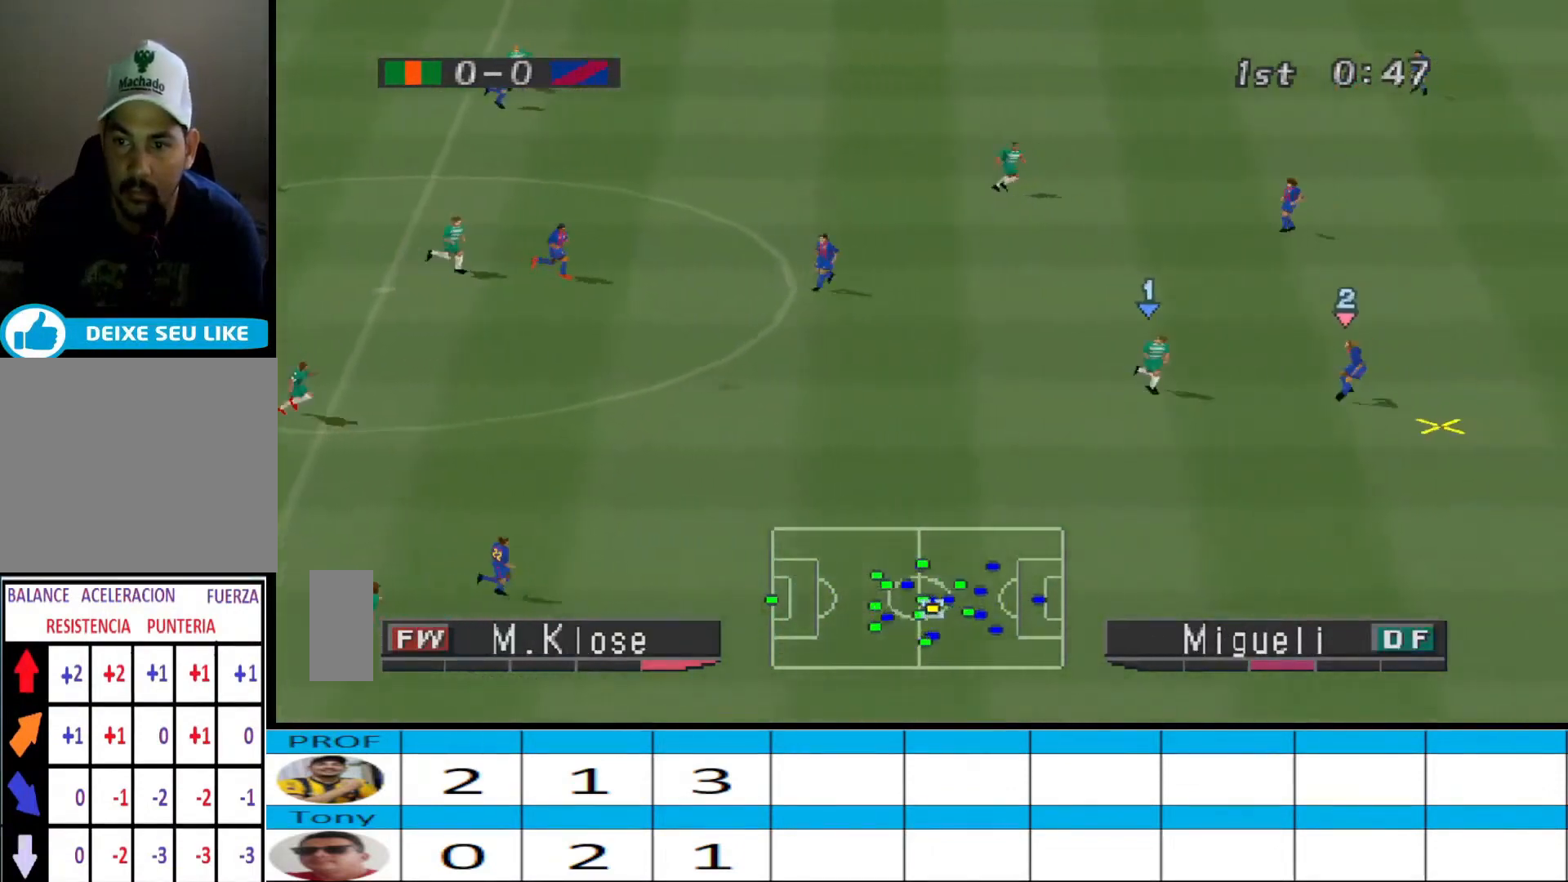
{"buttons": ["CROSS", "DPAD_UP"], "events": [[500, "CROSS", "down"], [500, "DPAD_UP", "down"]]}
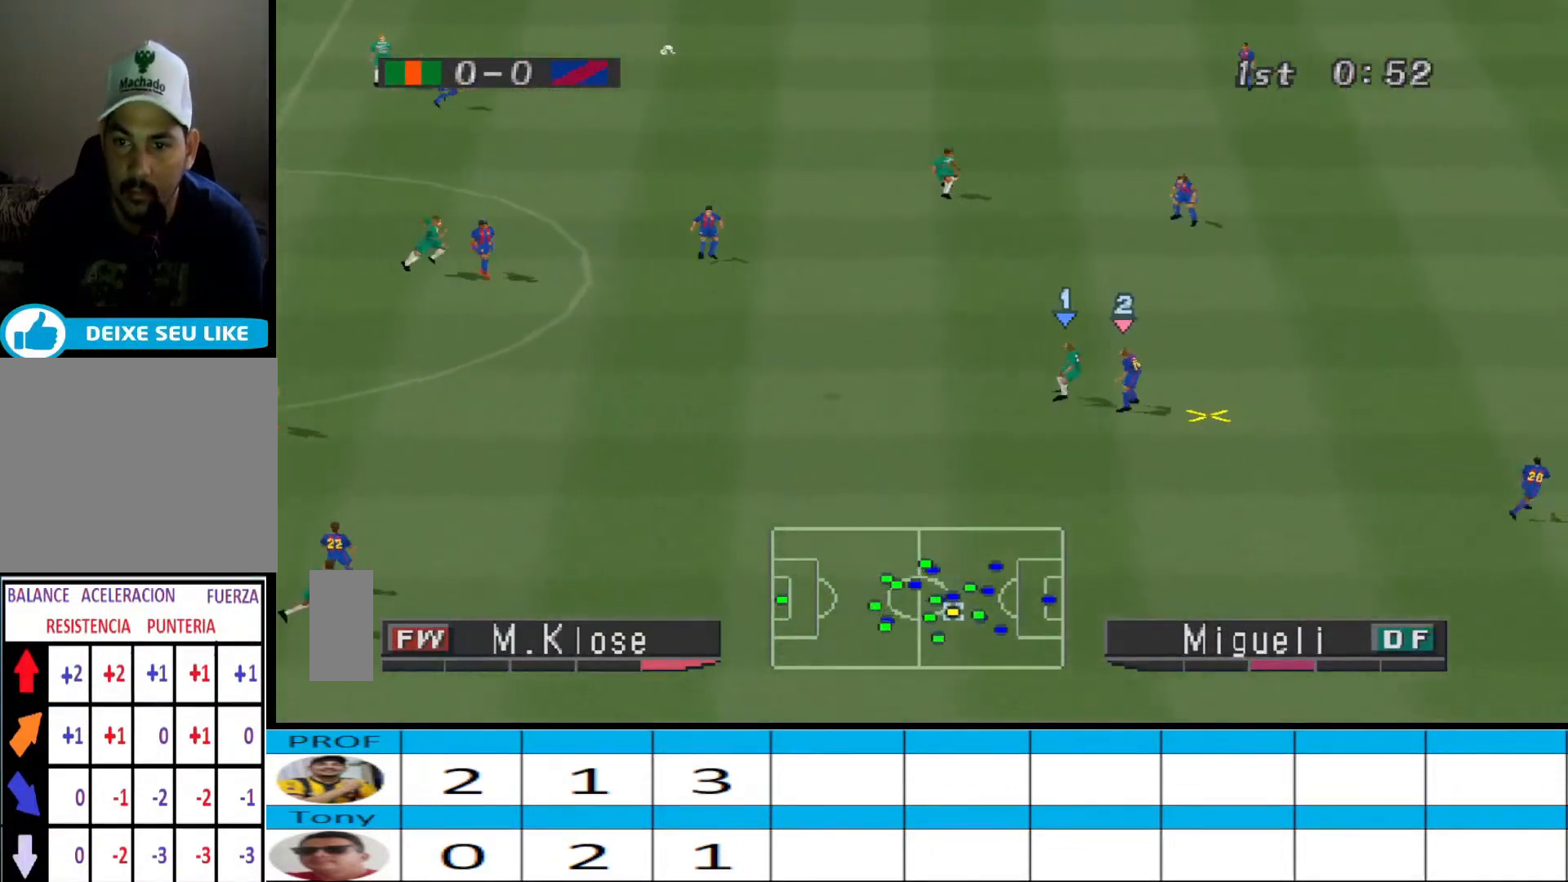
{"buttons": ["CROSS", "DPAD_UP", "DPAD_RIGHT"], "events": [[100, "CROSS", "up"], [100, "DPAD_RIGHT", "down"], [133, "CROSS", "down"], [200, "CROSS", "up"], [233, "CROSS", "down"], [300, "CROSS", "up"], [367, "CROSS", "down"], [400, "CROSS", "up"], [467, "CROSS", "down"]]}
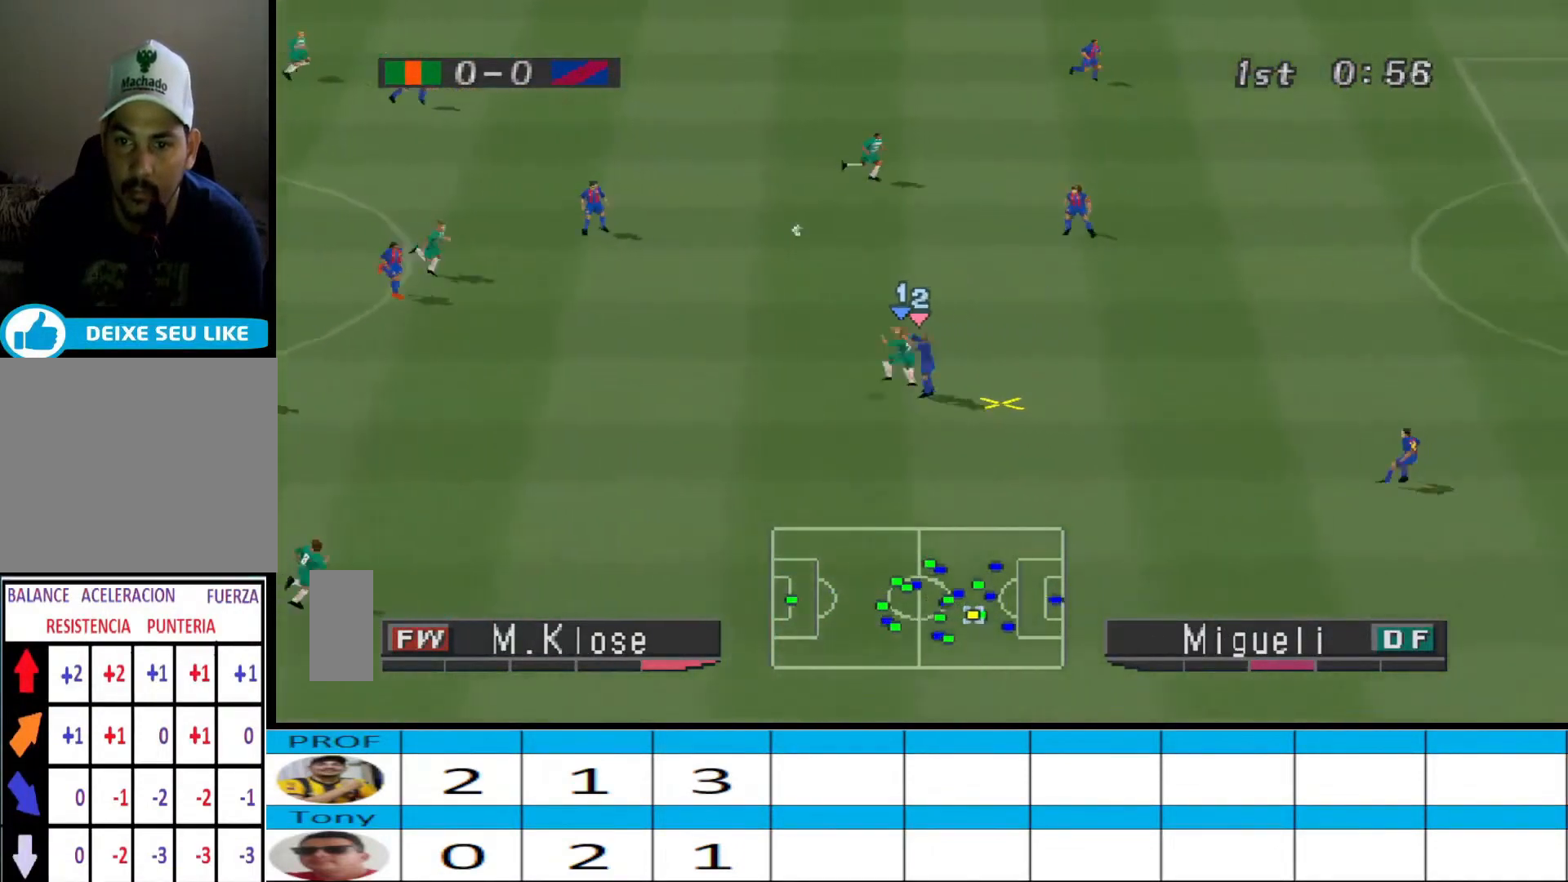
{"buttons": ["DPAD_RIGHT"], "events": [[333, "CROSS", "up"], [400, "DPAD_UP", "up"]]}
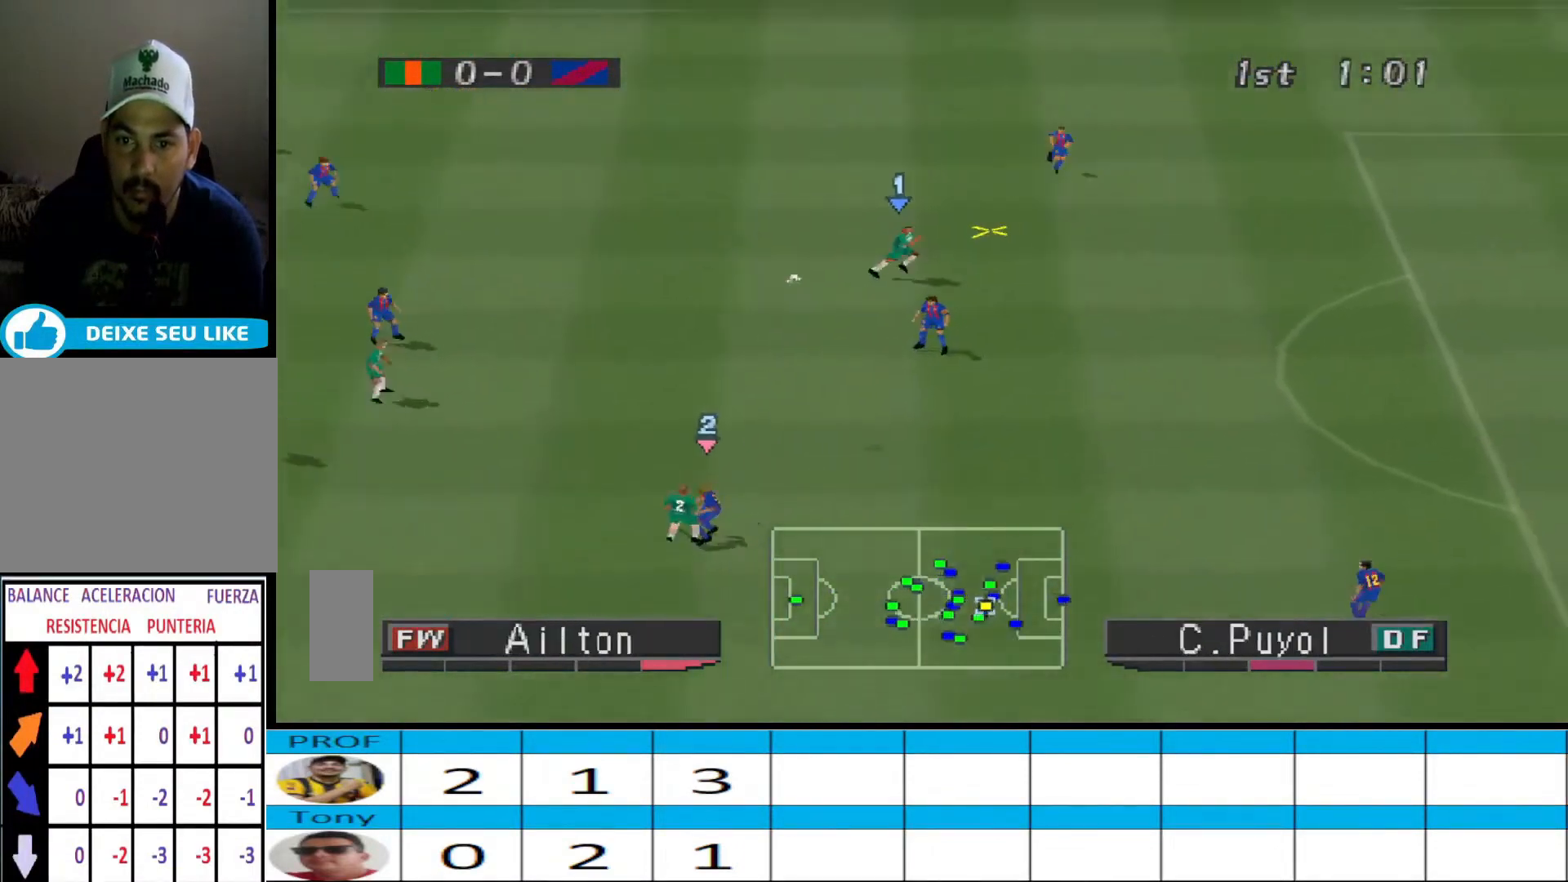
{"buttons": ["DPAD_UP"], "events": [[33, "DPAD_UP", "down"], [200, "DPAD_RIGHT", "up"]]}
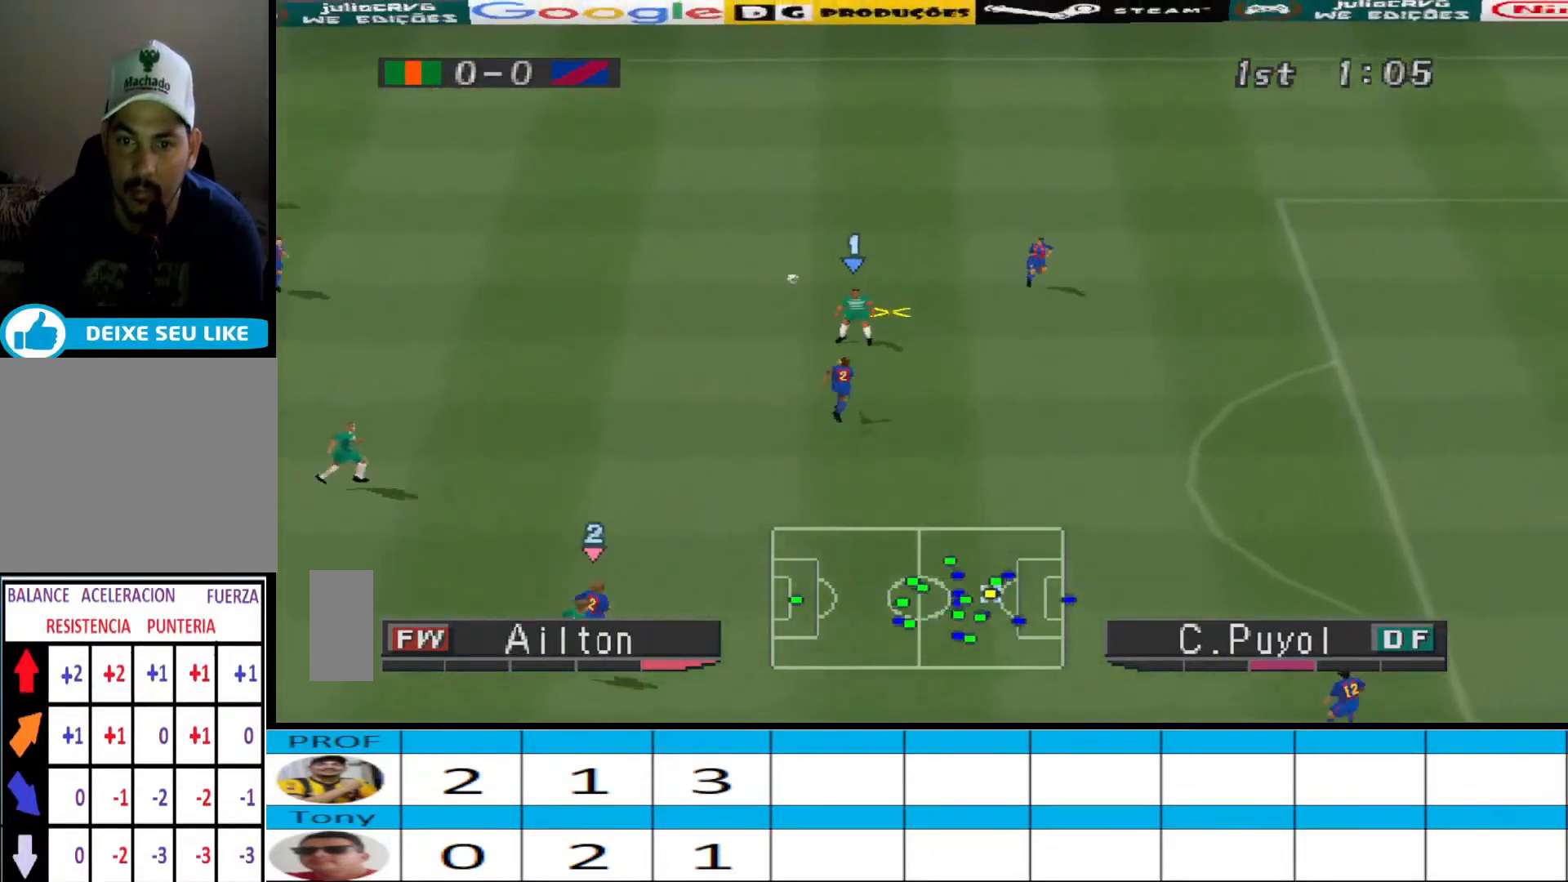
{"buttons": ["DPAD_UP"], "events": [[33, "DPAD_LEFT", "down"], [33, "DPAD_UP", "up"], [233, "DPAD_UP", "down"], [367, "DPAD_LEFT", "up"]]}
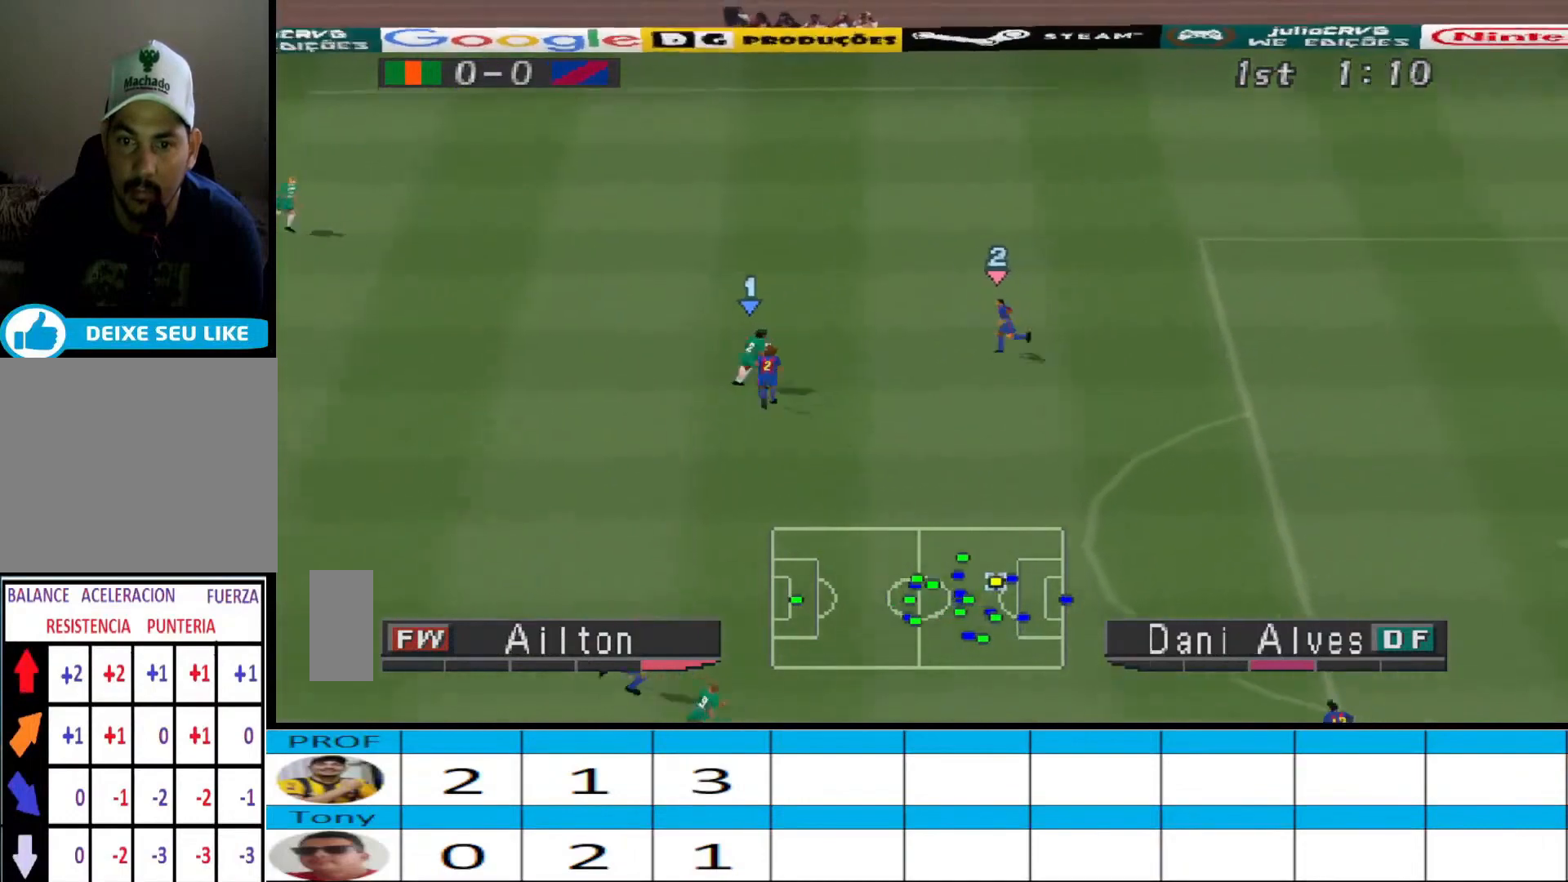
{"buttons": ["CROSS", "DPAD_UP", "DPAD_LEFT"], "events": [[333, "DPAD_LEFT", "down"], [400, "CROSS", "down"]]}
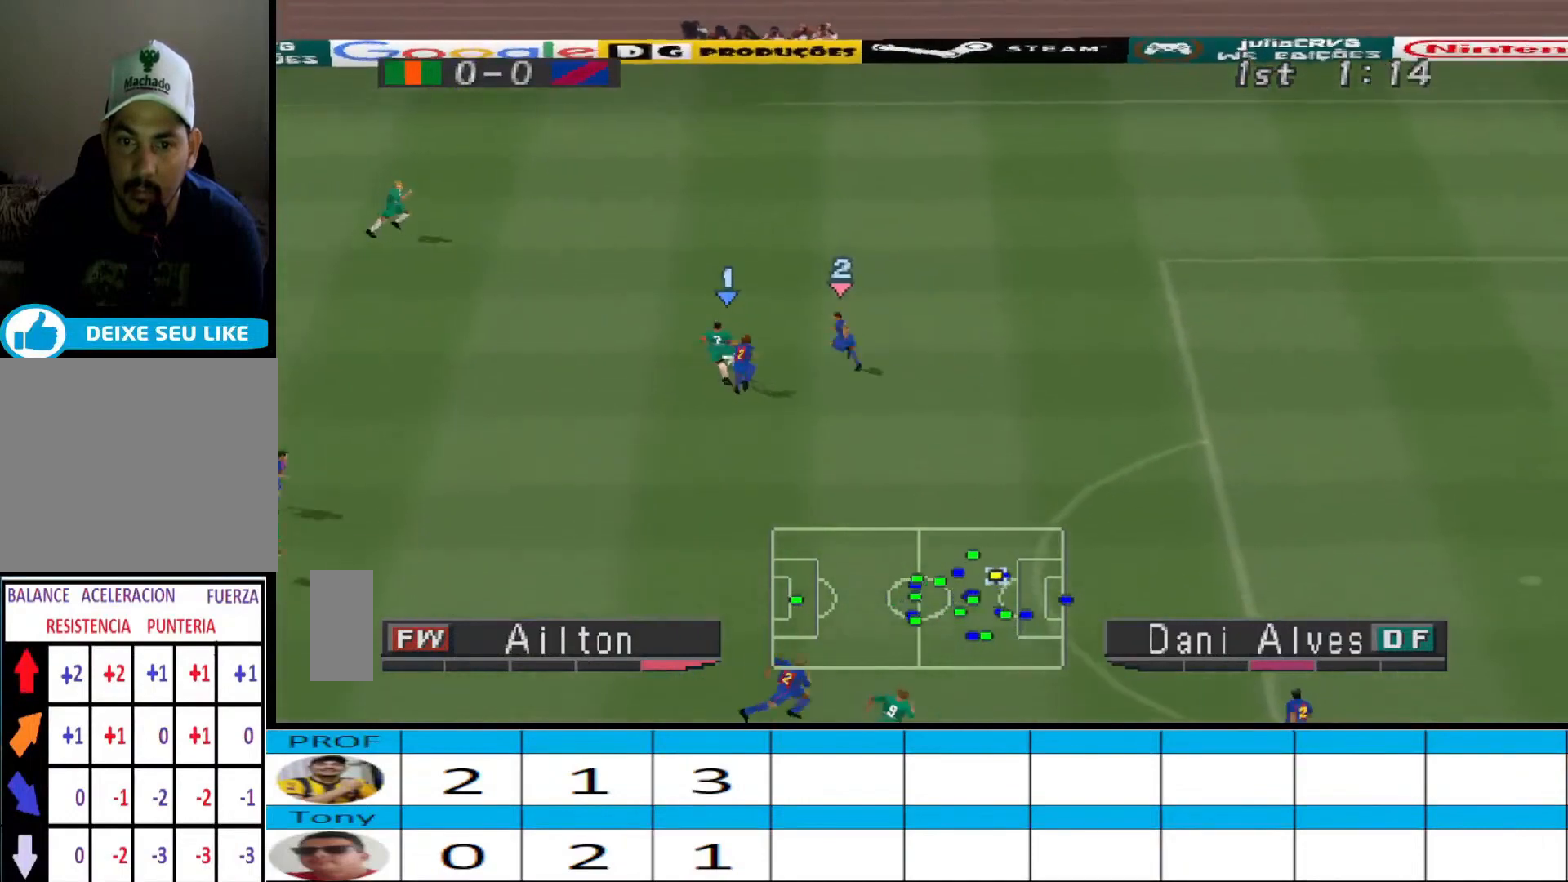
{"buttons": ["DPAD_UP", "DPAD_RIGHT"], "events": [[100, "CROSS", "up"], [333, "DPAD_LEFT", "up"], [500, "DPAD_RIGHT", "down"]]}
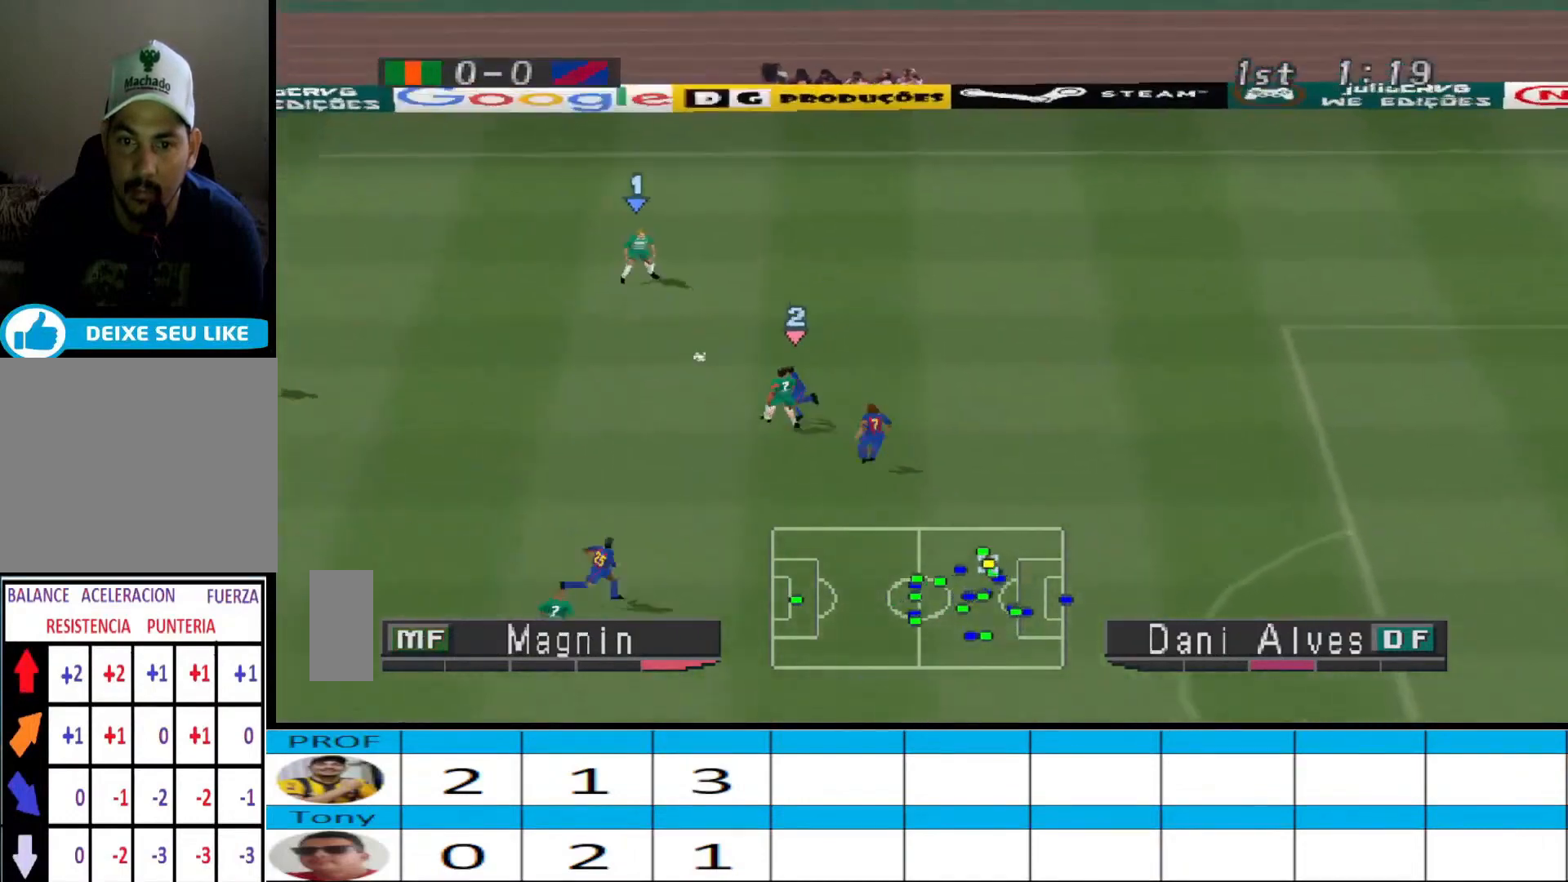
{"buttons": ["DPAD_DOWN", "DPAD_RIGHT"], "events": [[33, "DPAD_UP", "up"], [433, "DPAD_DOWN", "down"]]}
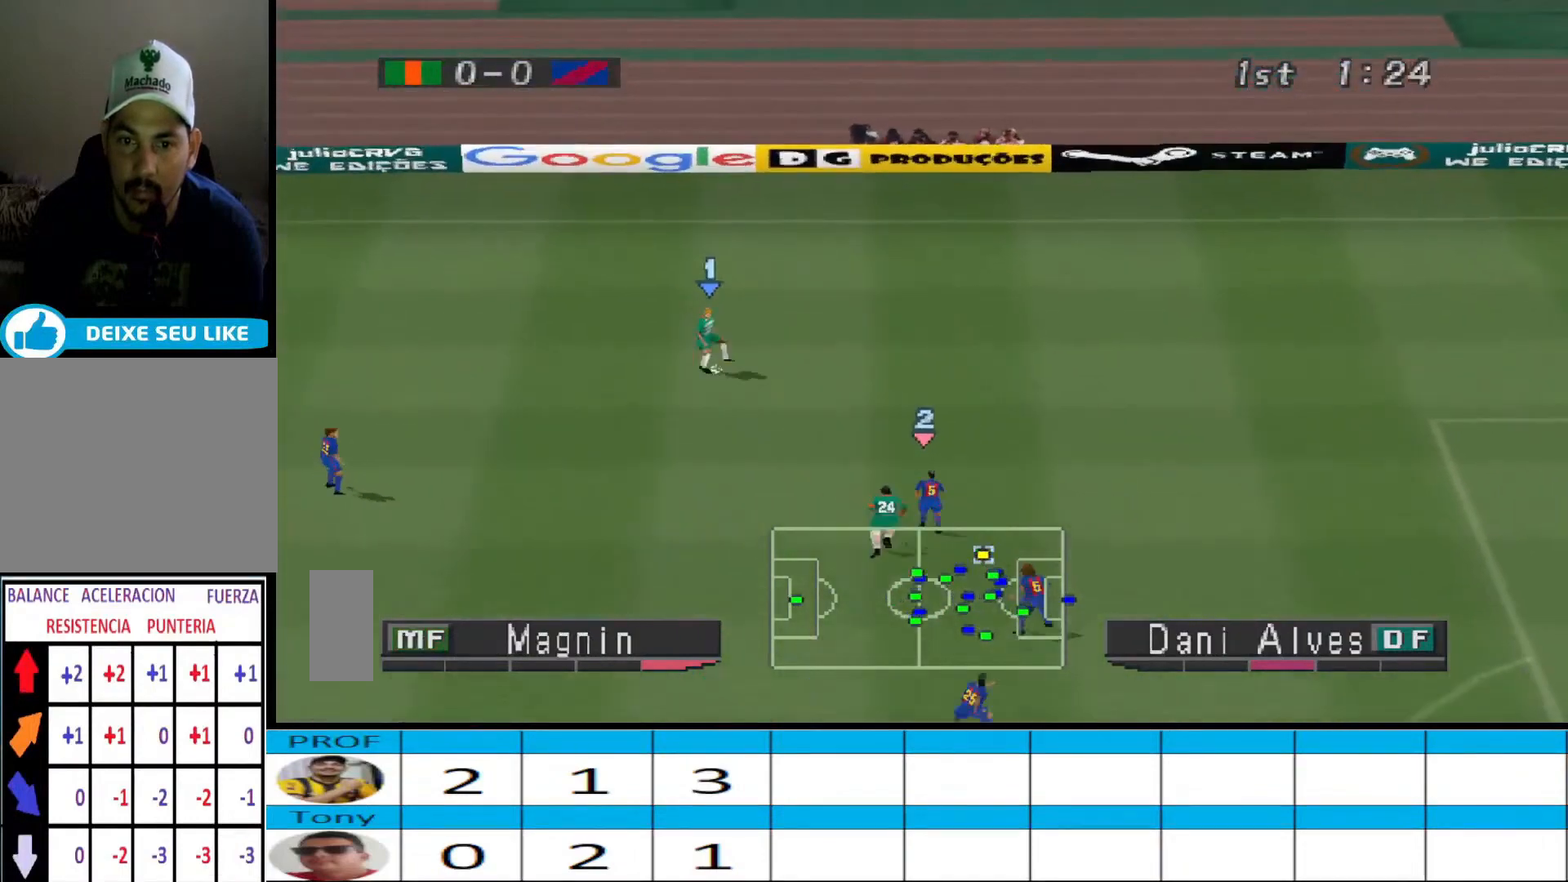
{"buttons": [], "events": [[100, "DPAD_DOWN", "up"], [400, "DPAD_RIGHT", "up"]]}
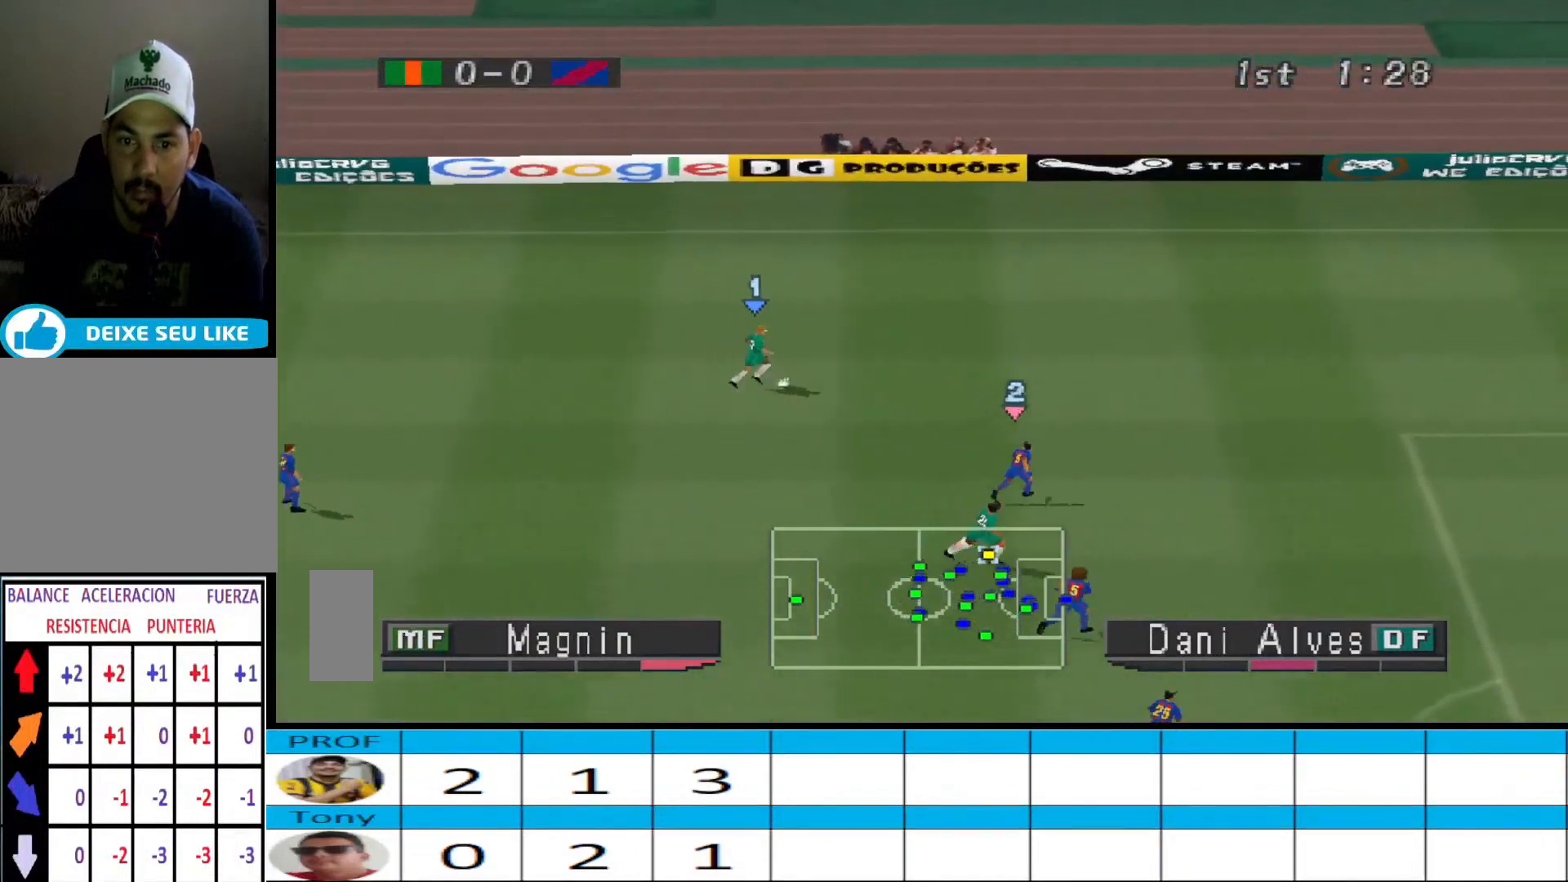
{"buttons": ["R1", "DPAD_RIGHT"], "events": [[133, "DPAD_RIGHT", "down"], [133, "TRIANGLE", "down"], [267, "TRIANGLE", "up"], [367, "R1", "down"]]}
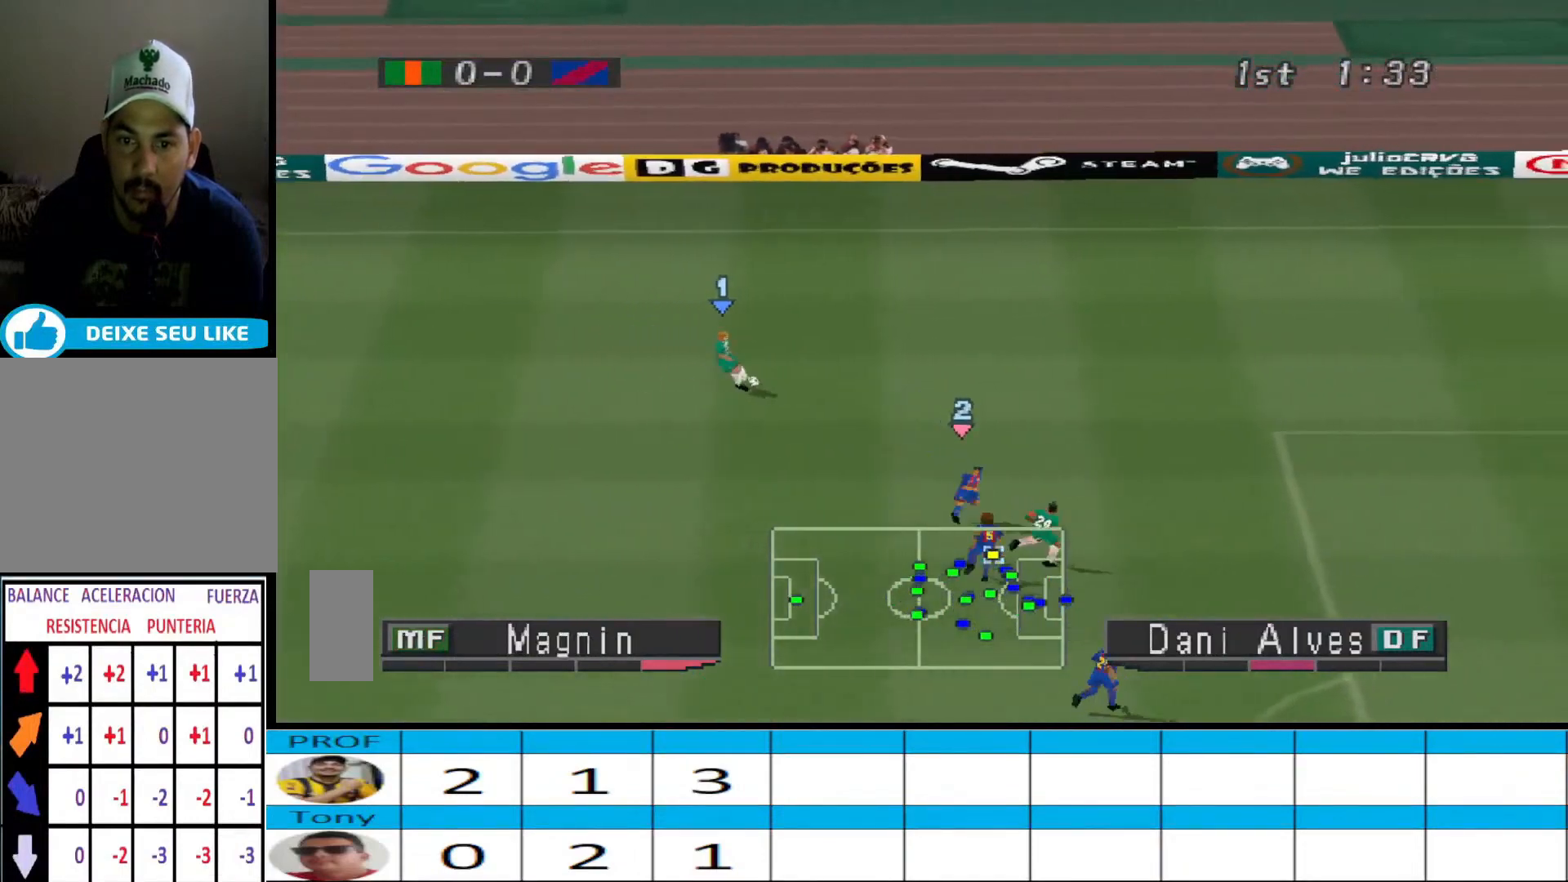
{"buttons": ["R1", "DPAD_RIGHT"], "events": []}
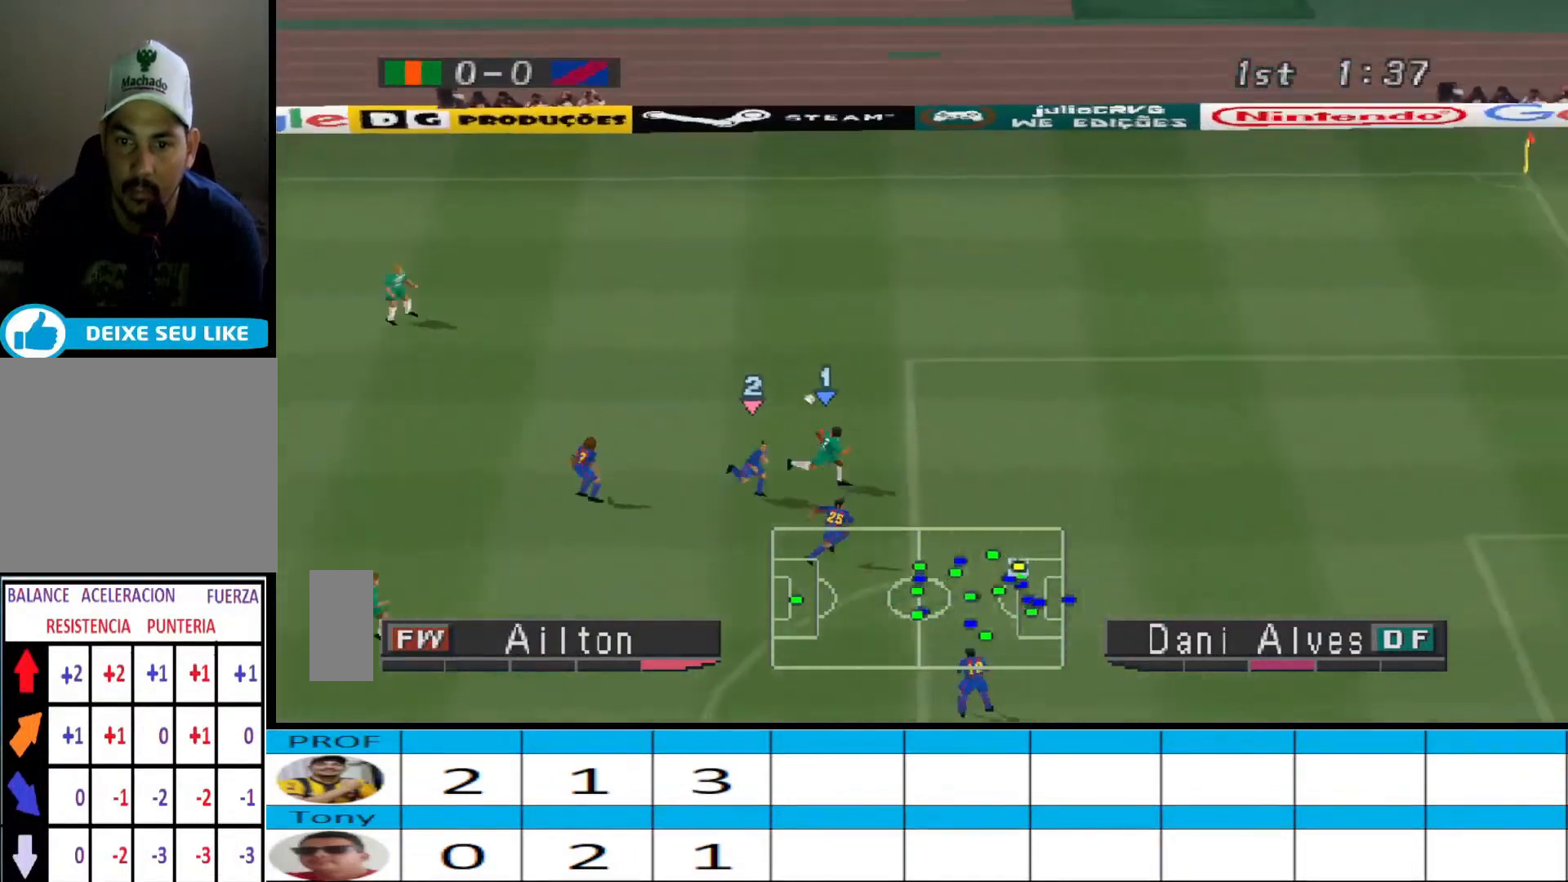
{"buttons": ["DPAD_DOWN", "DPAD_RIGHT"], "events": [[400, "R1", "up"], [467, "DPAD_DOWN", "down"]]}